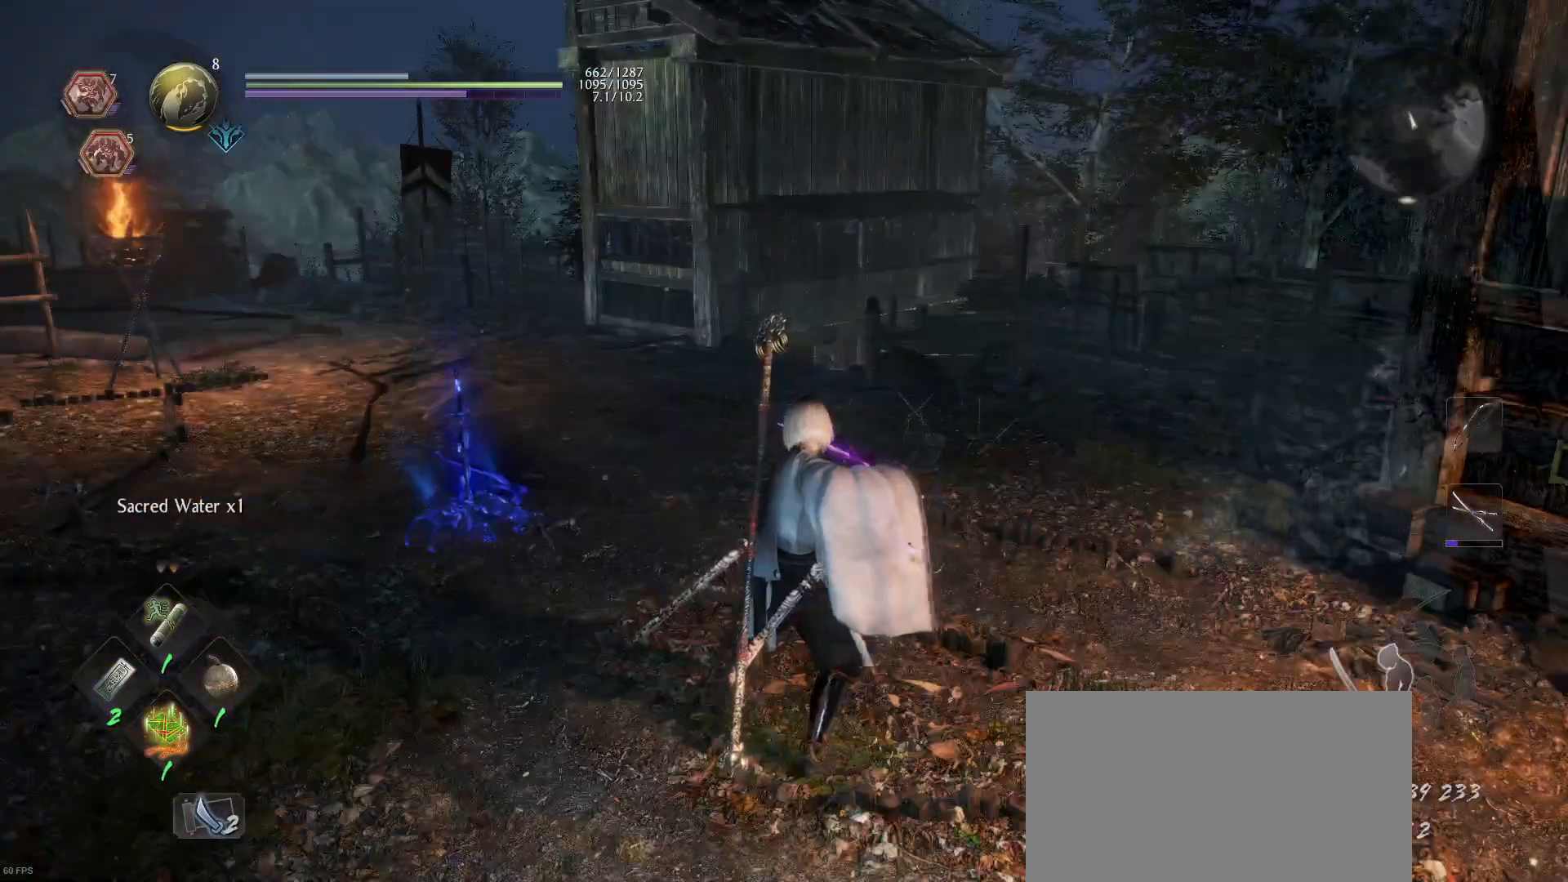
Gameplay with a controller (PlayStation layout); each line is a JSON object with the inputs held at the frame after it. "events" lists button and stick changes between this image and that frame as [ms after this image, input, new state], when the widget could be followed in between.
{"buttons": [], "left_stick": "center", "right_stick": "right", "events": [[333, "right_stick", "right"]]}
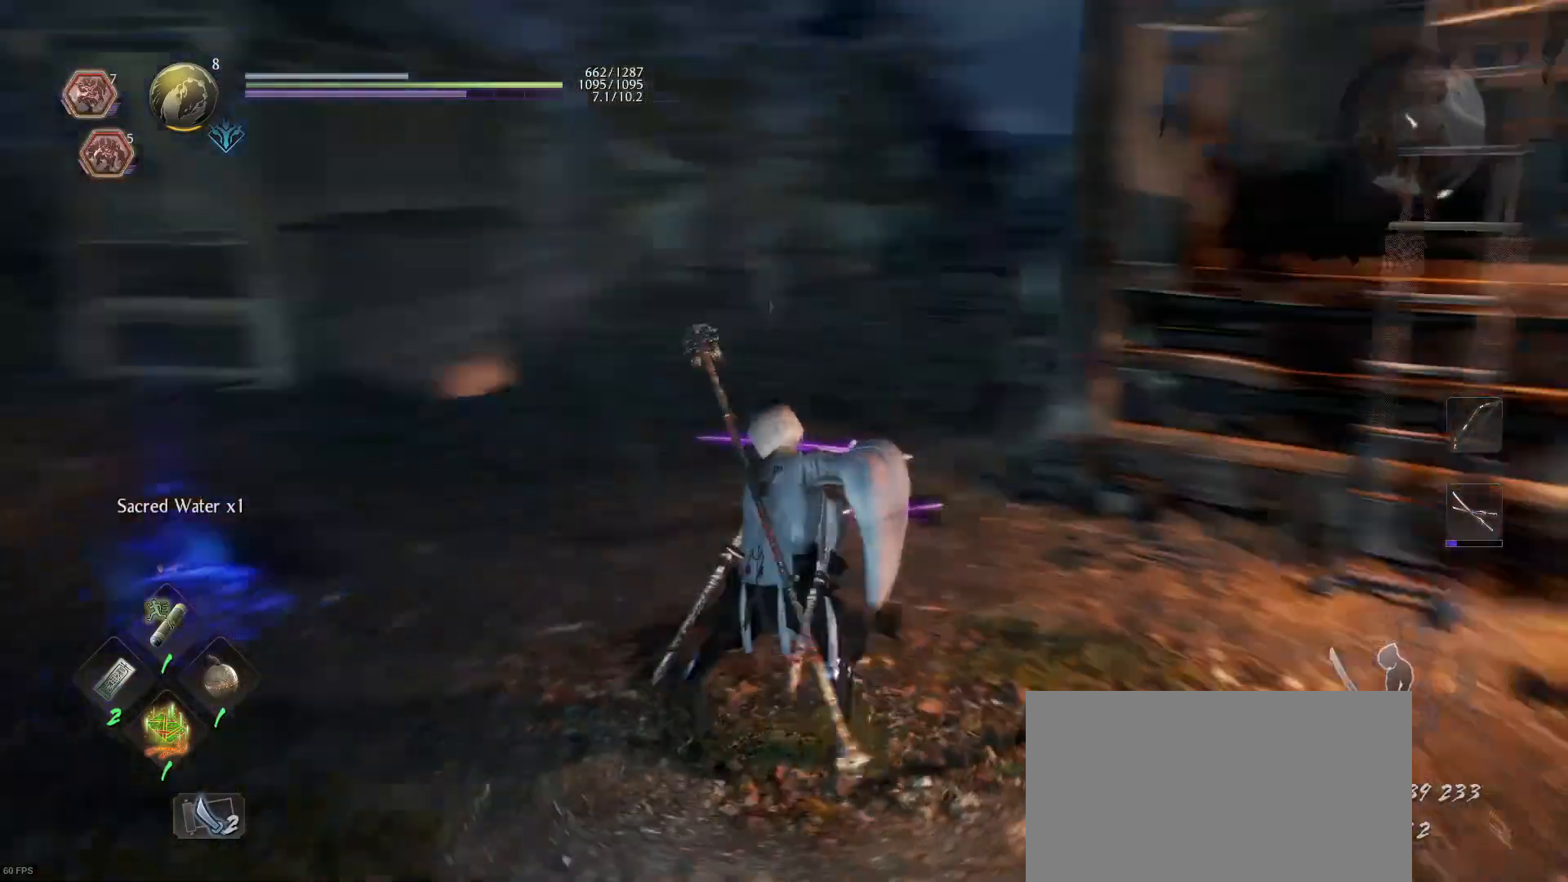
{"buttons": [], "left_stick": "center", "right_stick": "right", "events": [[167, "right_stick", "center"], [400, "right_stick", "right"]]}
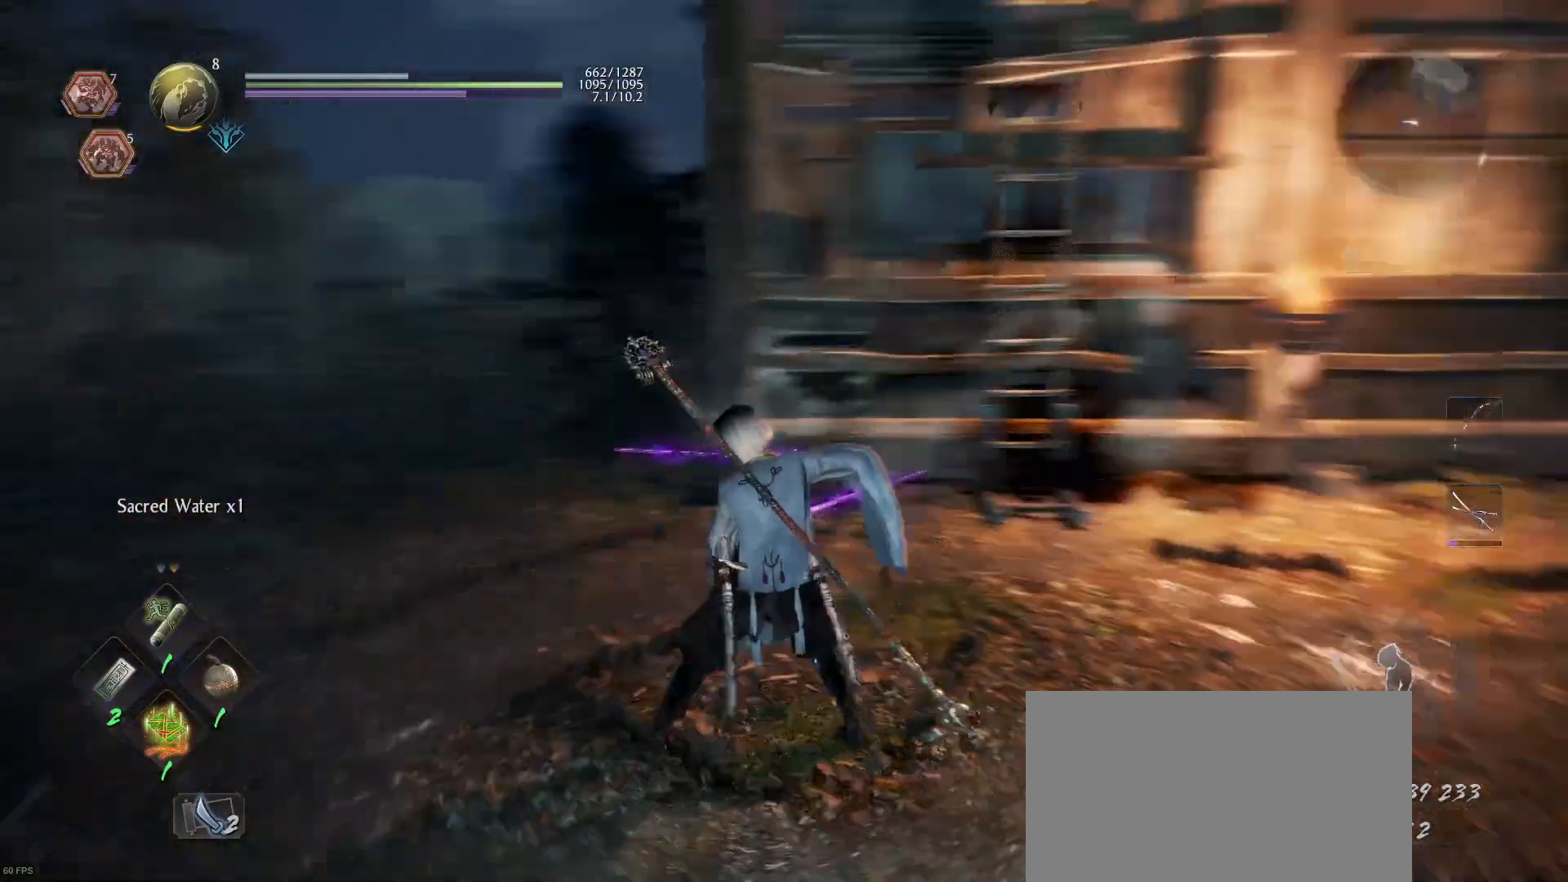
{"buttons": [], "left_stick": "up-right", "right_stick": "center", "events": [[67, "right_stick", "center"], [300, "left_stick", "up-right"]]}
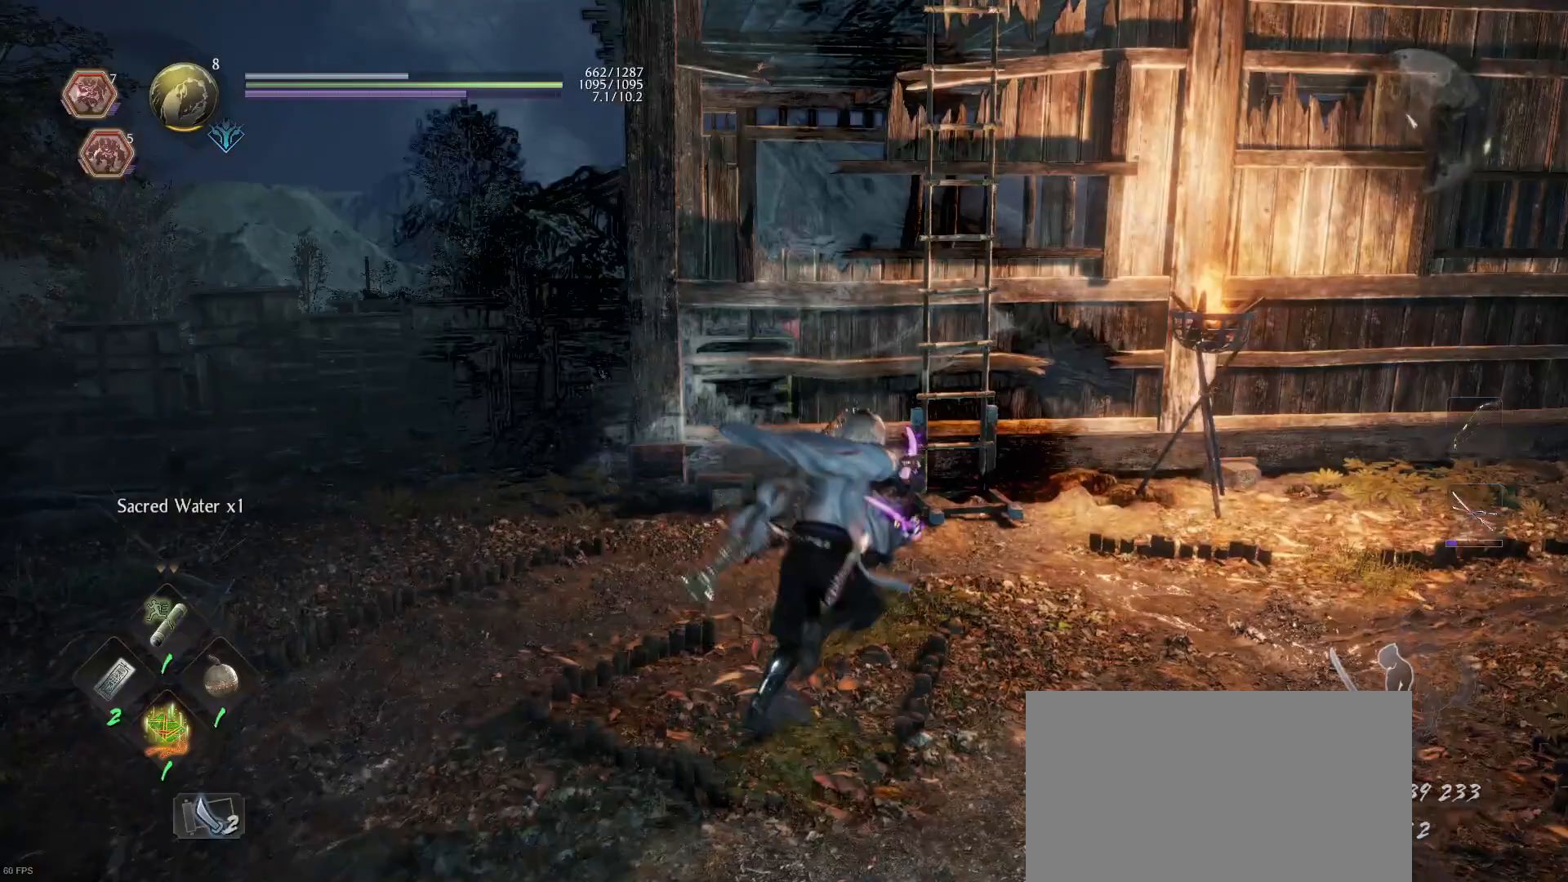
{"buttons": [], "left_stick": "up", "right_stick": "center", "events": [[467, "left_stick", "up"]]}
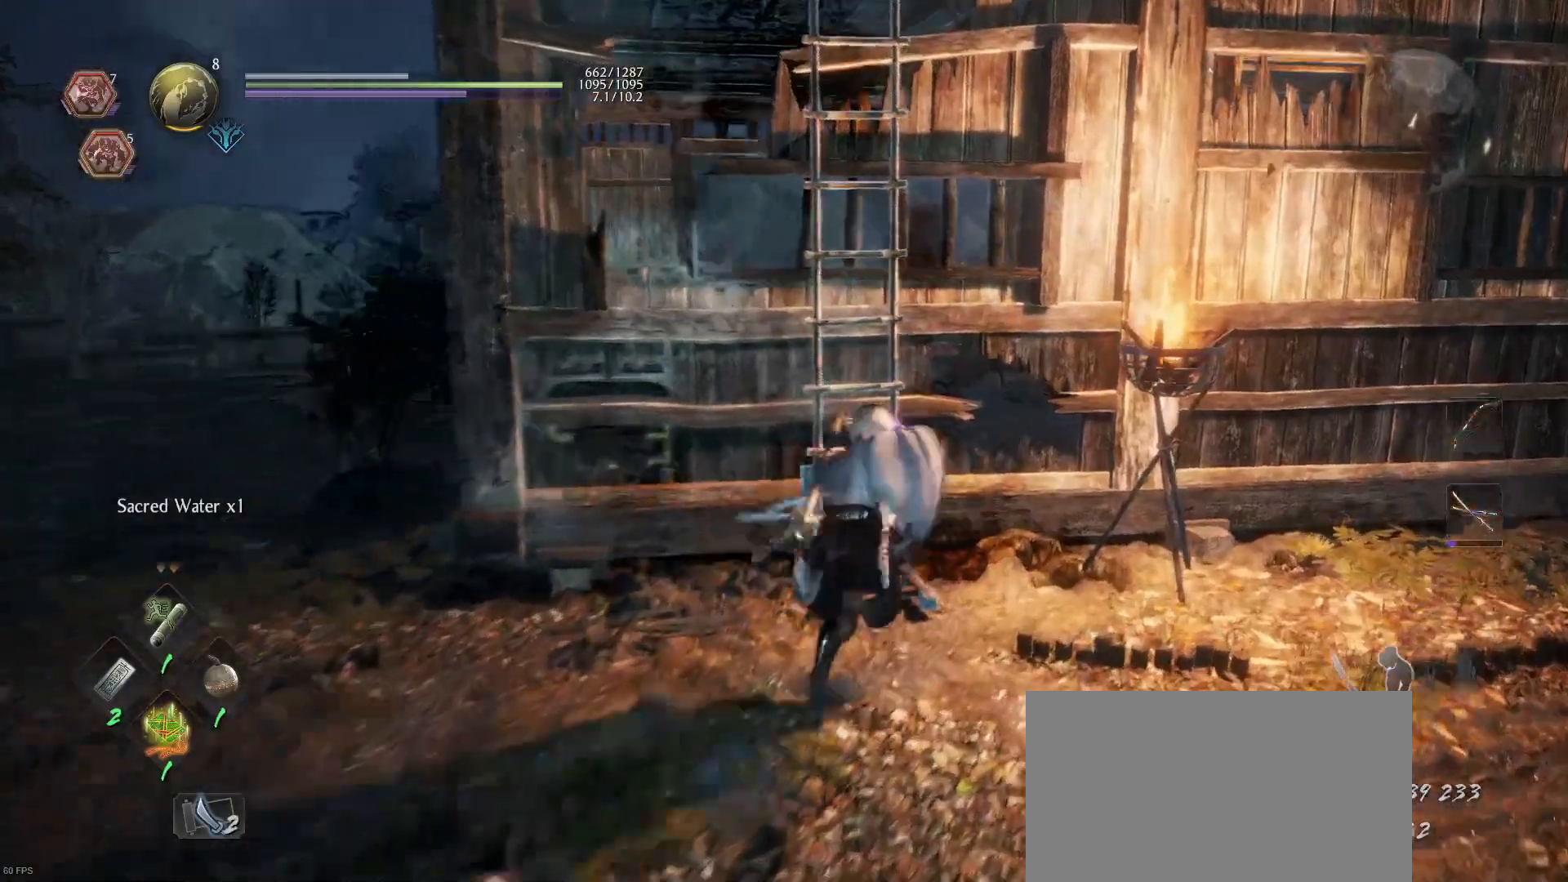
{"buttons": ["CIRCLE"], "left_stick": "center", "right_stick": "center", "events": [[167, "left_stick", "center"], [200, "CIRCLE", "down"]]}
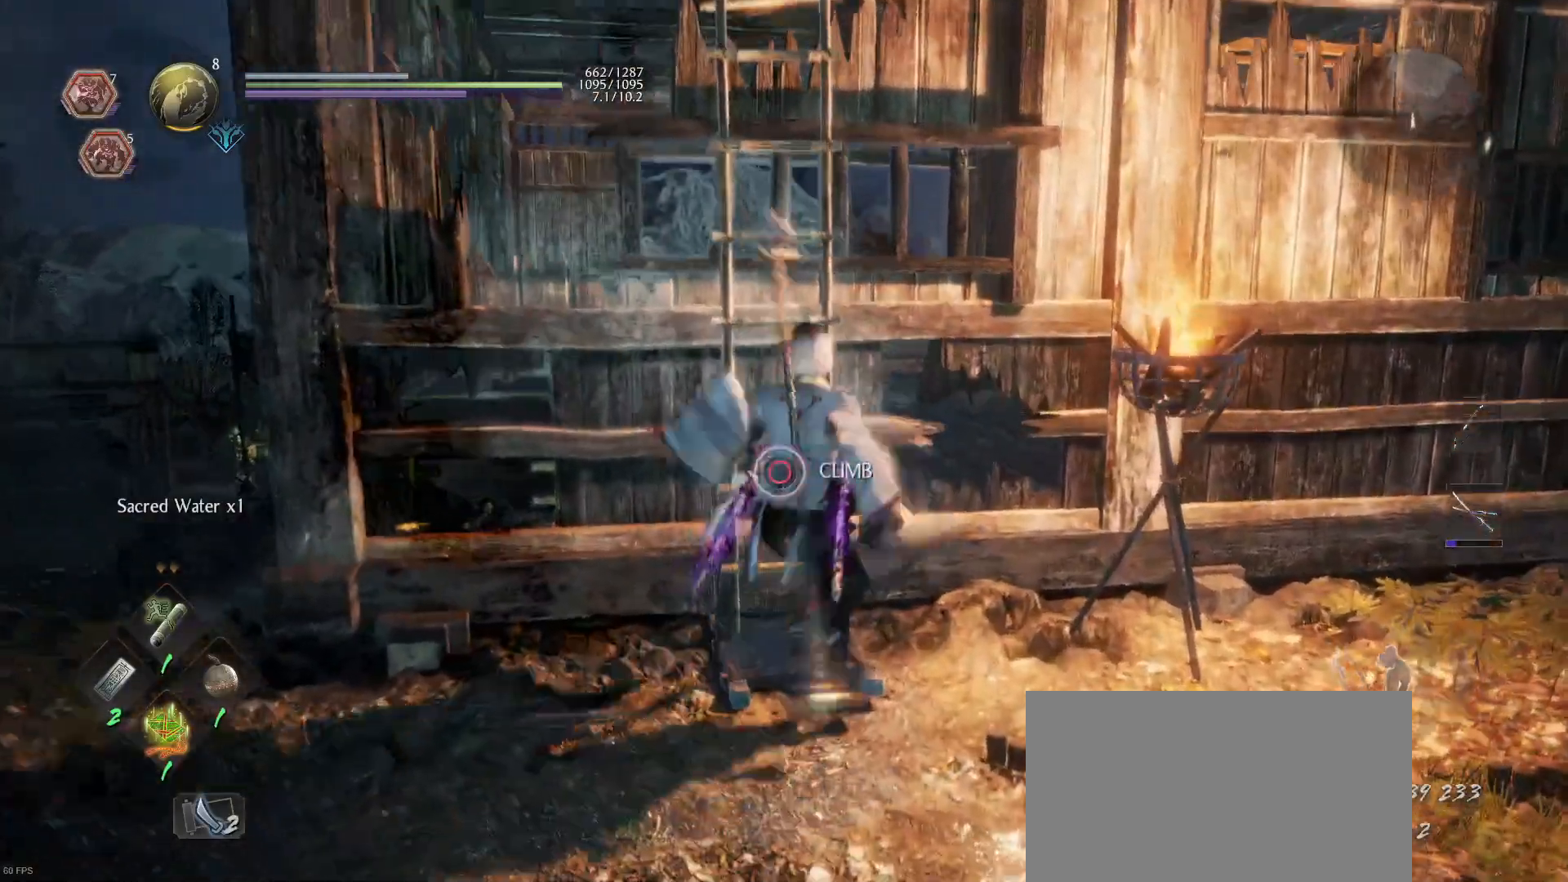
{"buttons": ["CROSS"], "left_stick": "up", "right_stick": "center", "events": [[300, "left_stick", "up"], [333, "CIRCLE", "up"], [467, "CROSS", "down"]]}
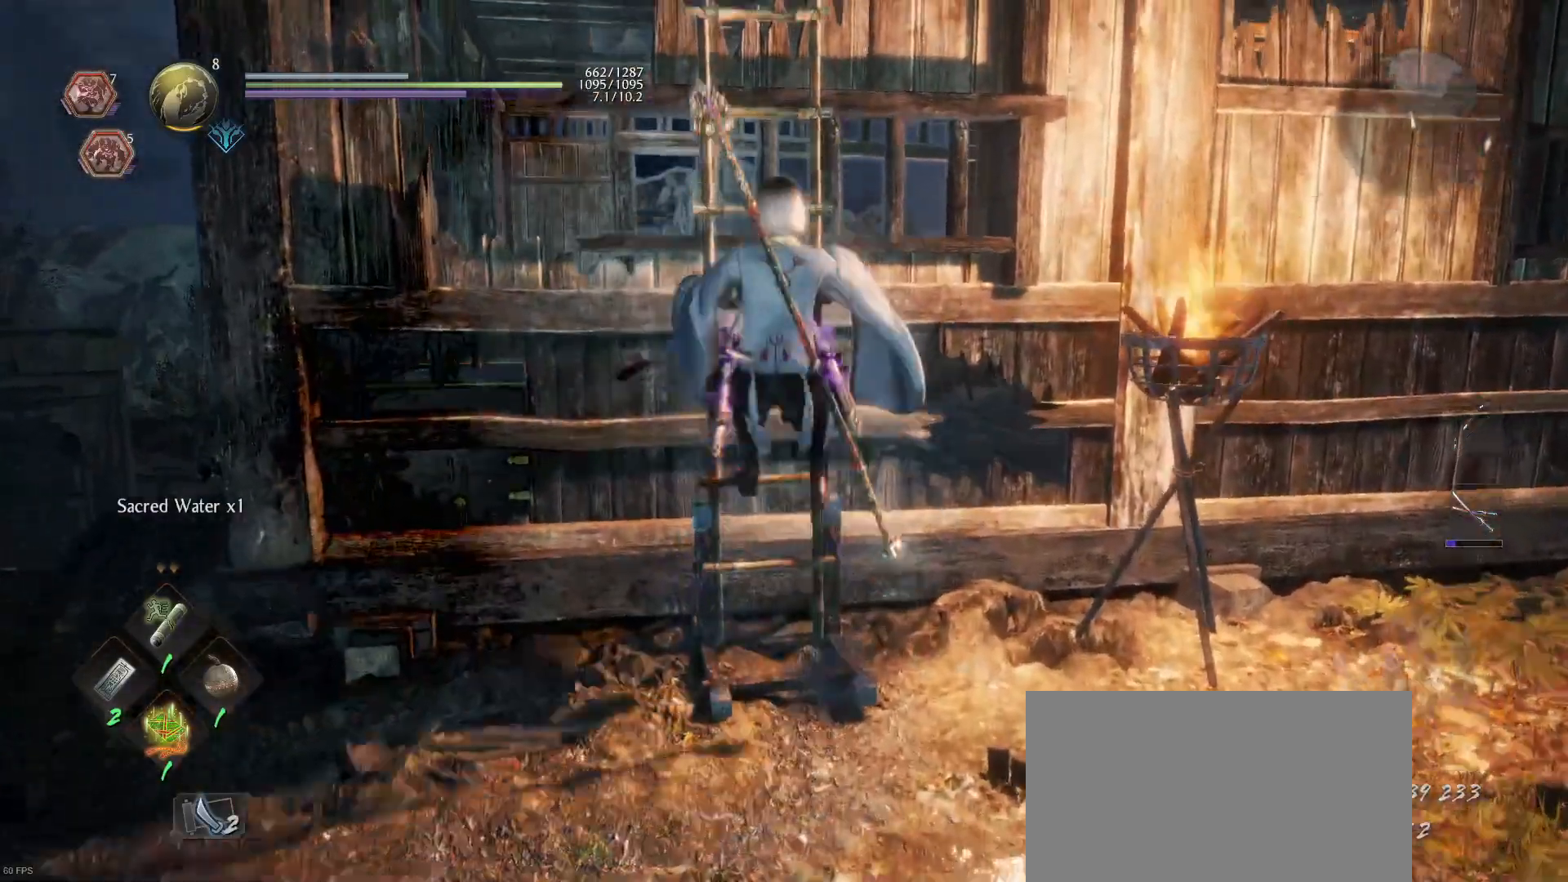
{"buttons": ["CROSS"], "left_stick": "up", "right_stick": "center", "events": []}
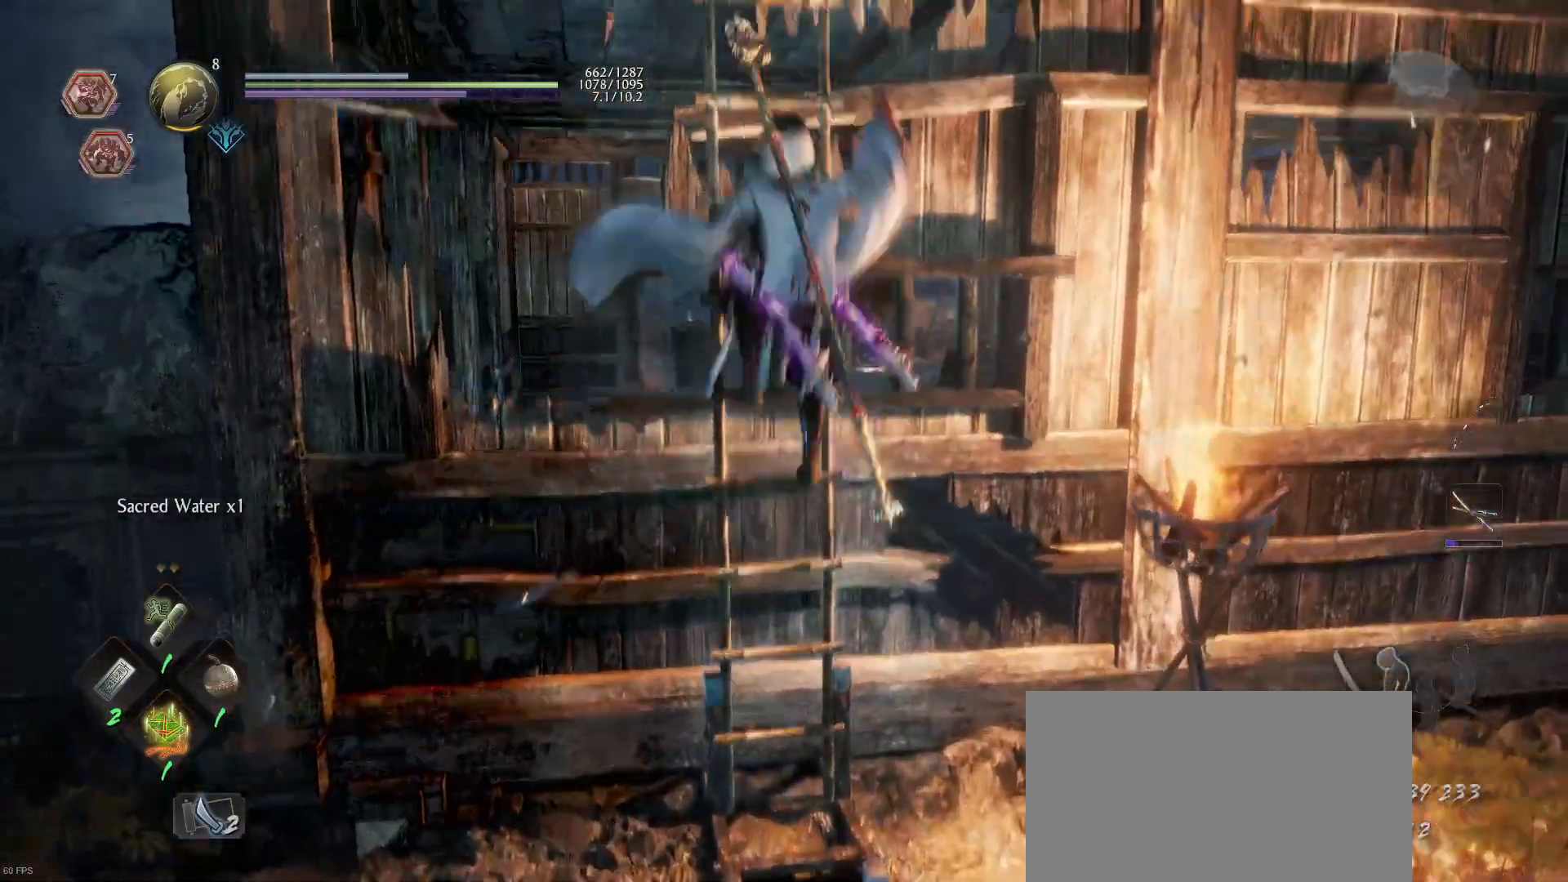
{"buttons": ["CROSS"], "left_stick": "up", "right_stick": "center", "events": []}
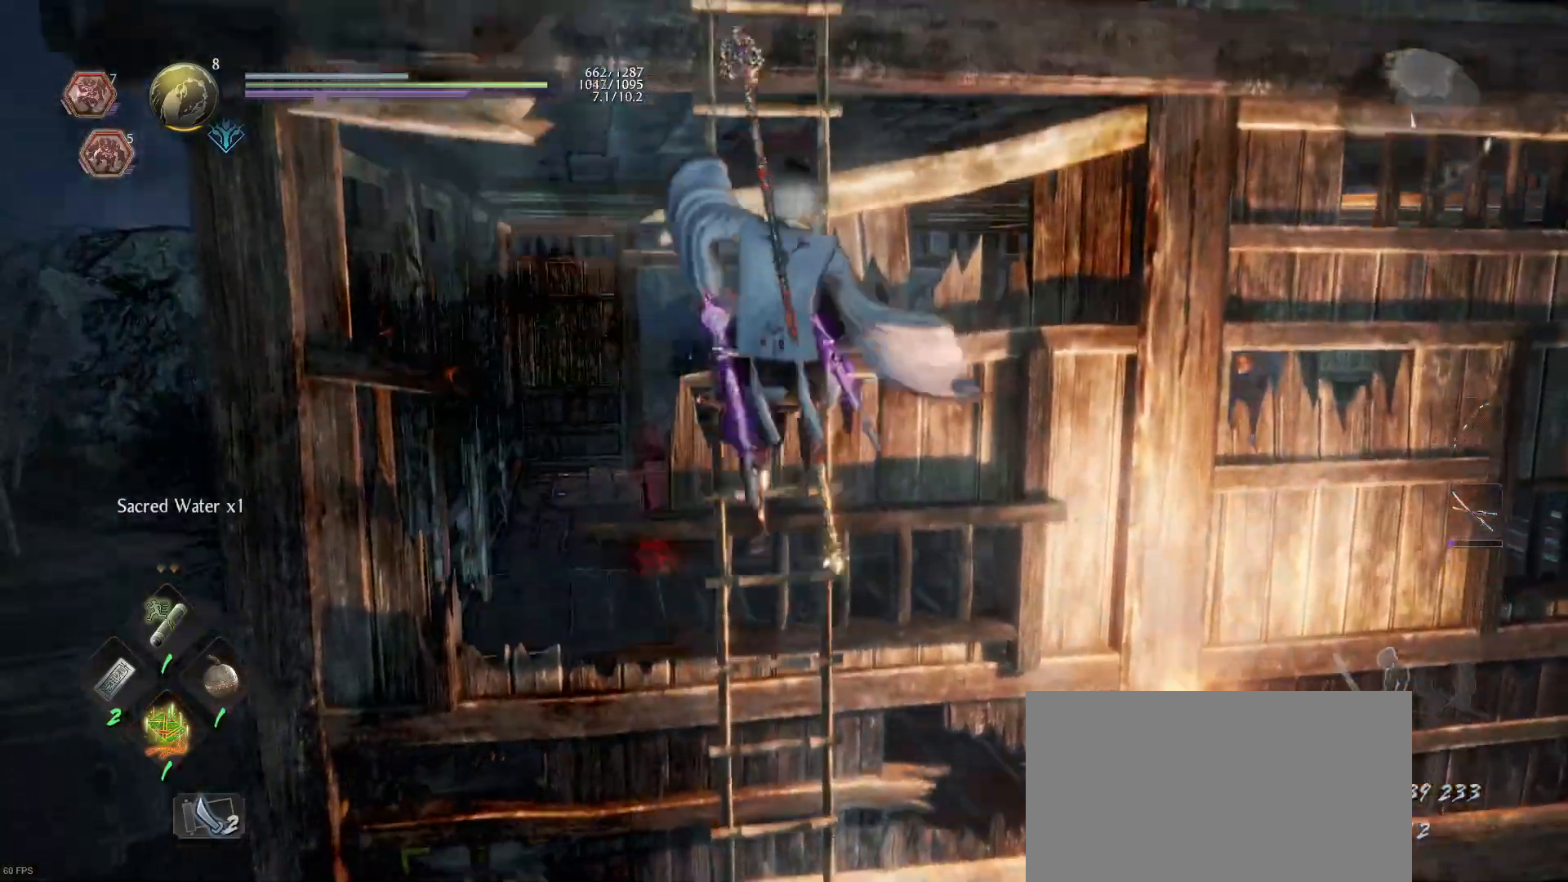
{"buttons": ["CROSS"], "left_stick": "up", "right_stick": "center", "events": []}
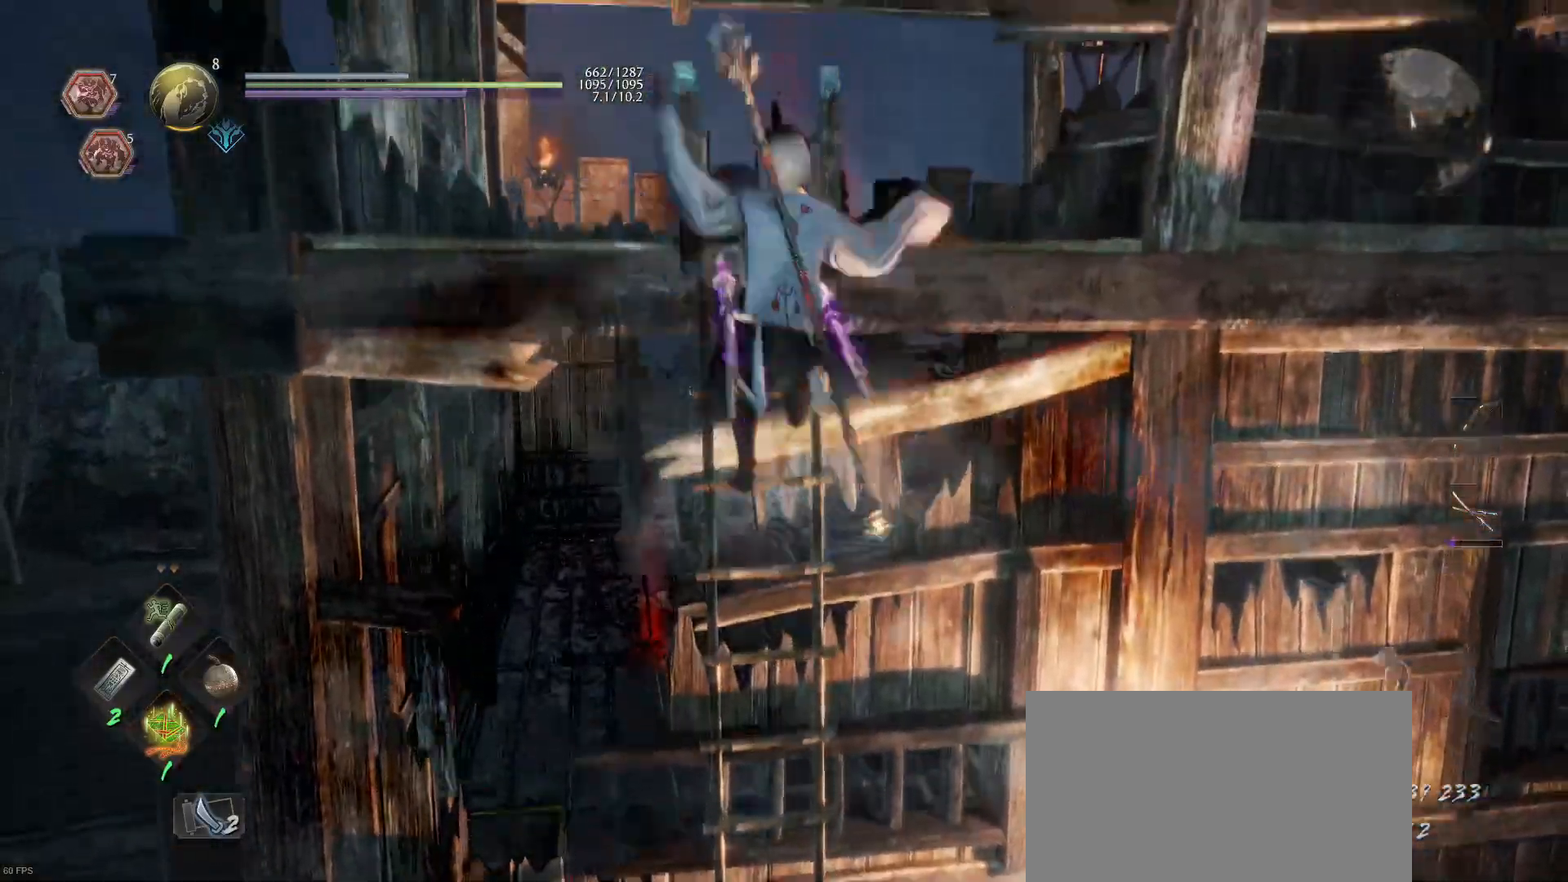
{"buttons": [], "left_stick": "up", "right_stick": "down-right", "events": [[100, "CROSS", "up"], [433, "right_stick", "down-right"]]}
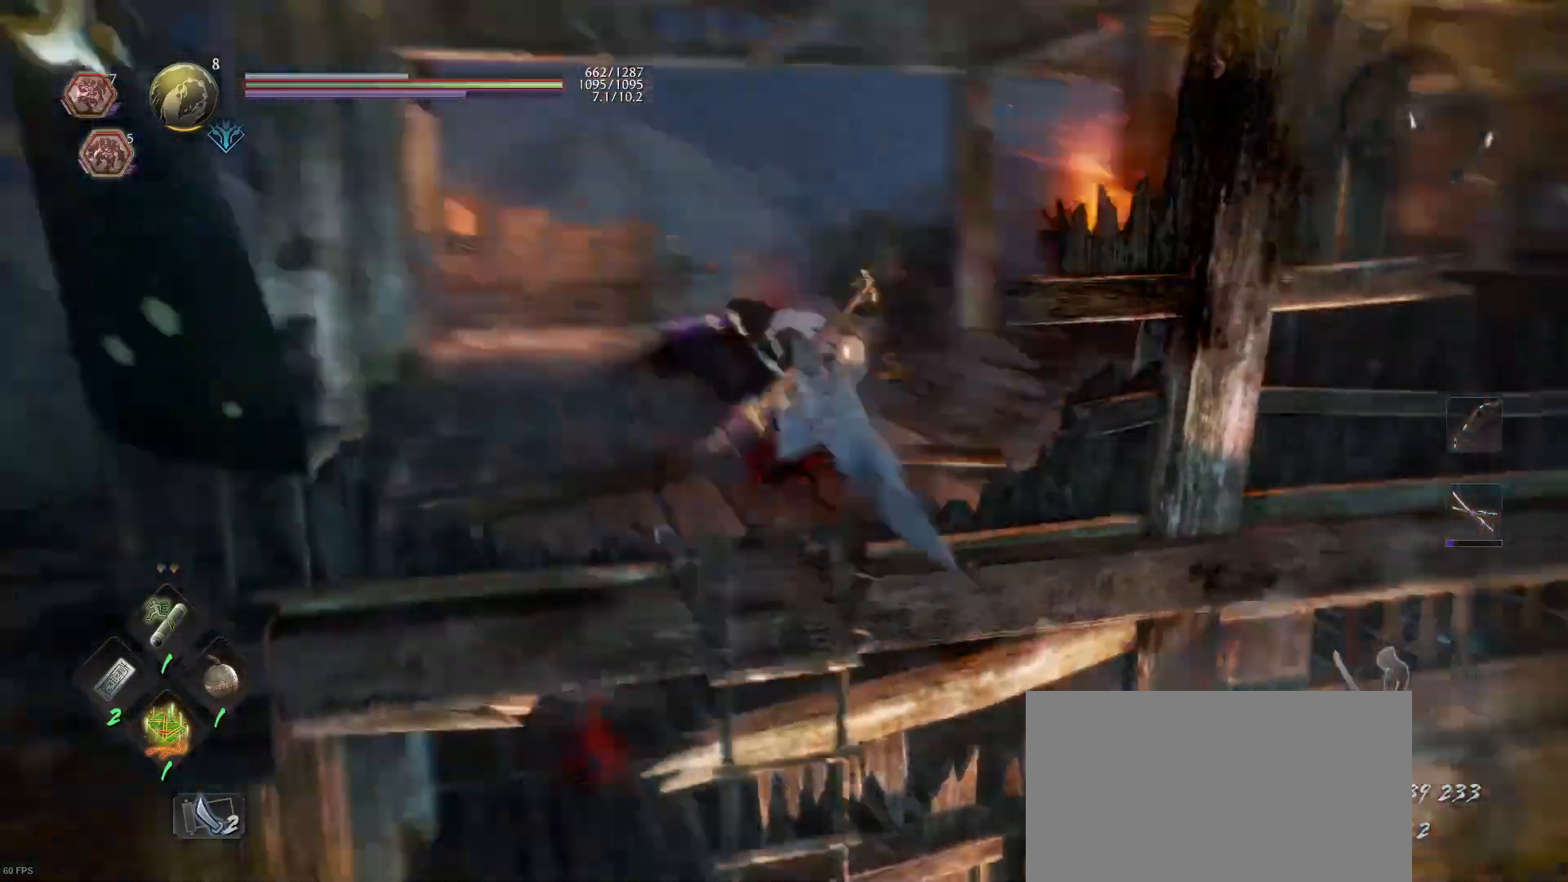
{"buttons": [], "left_stick": "center", "right_stick": "center", "events": [[33, "left_stick", "center"], [200, "right_stick", "center"]]}
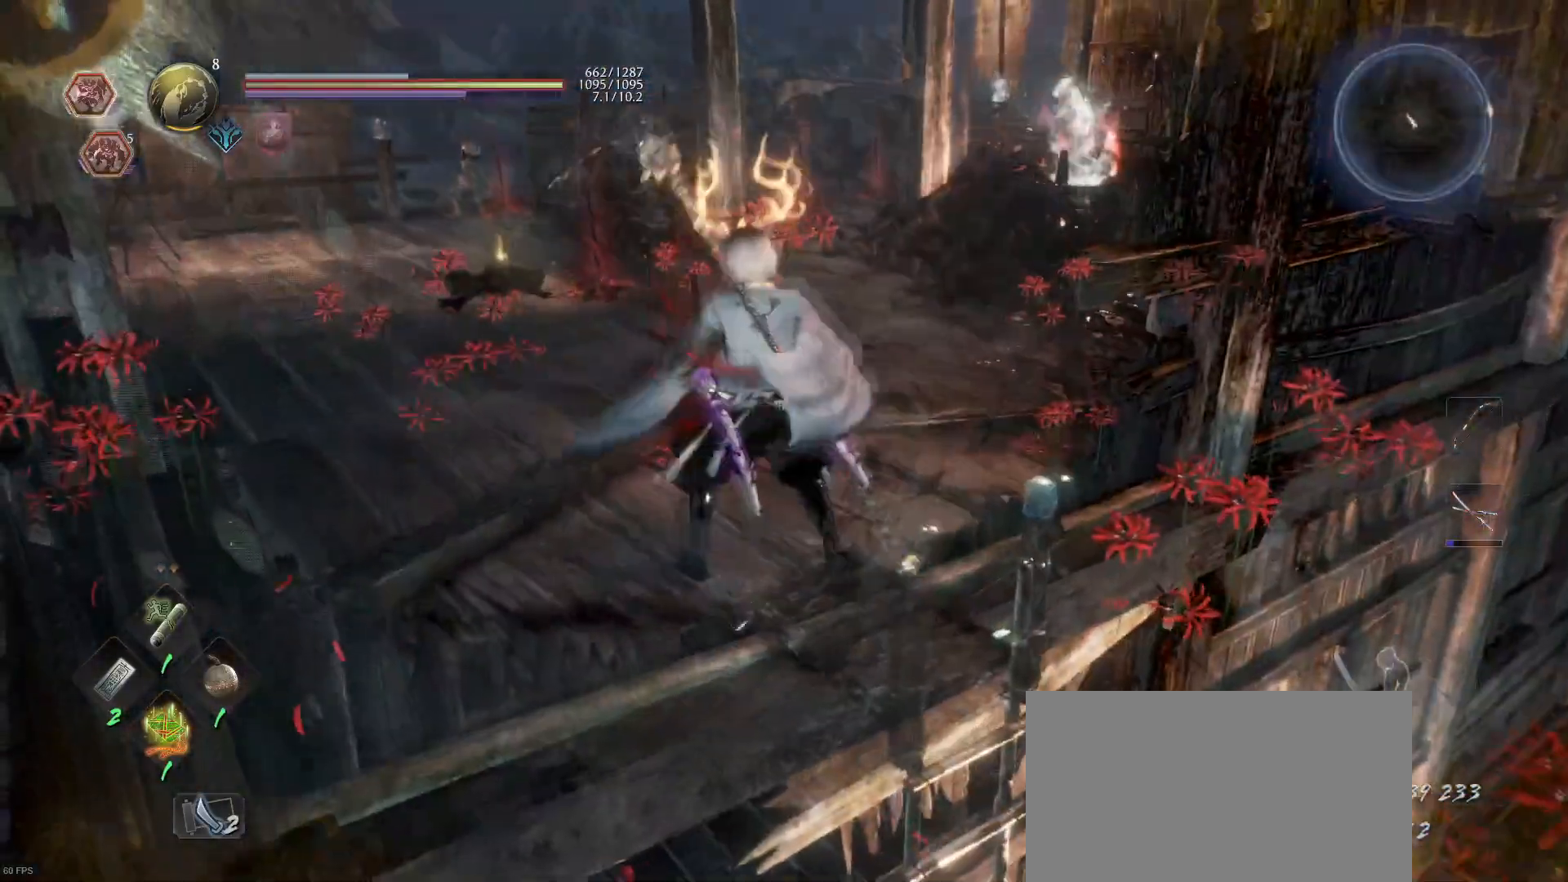
{"buttons": ["DPAD_UP"], "left_stick": "center", "right_stick": "center", "events": [[500, "DPAD_UP", "down"]]}
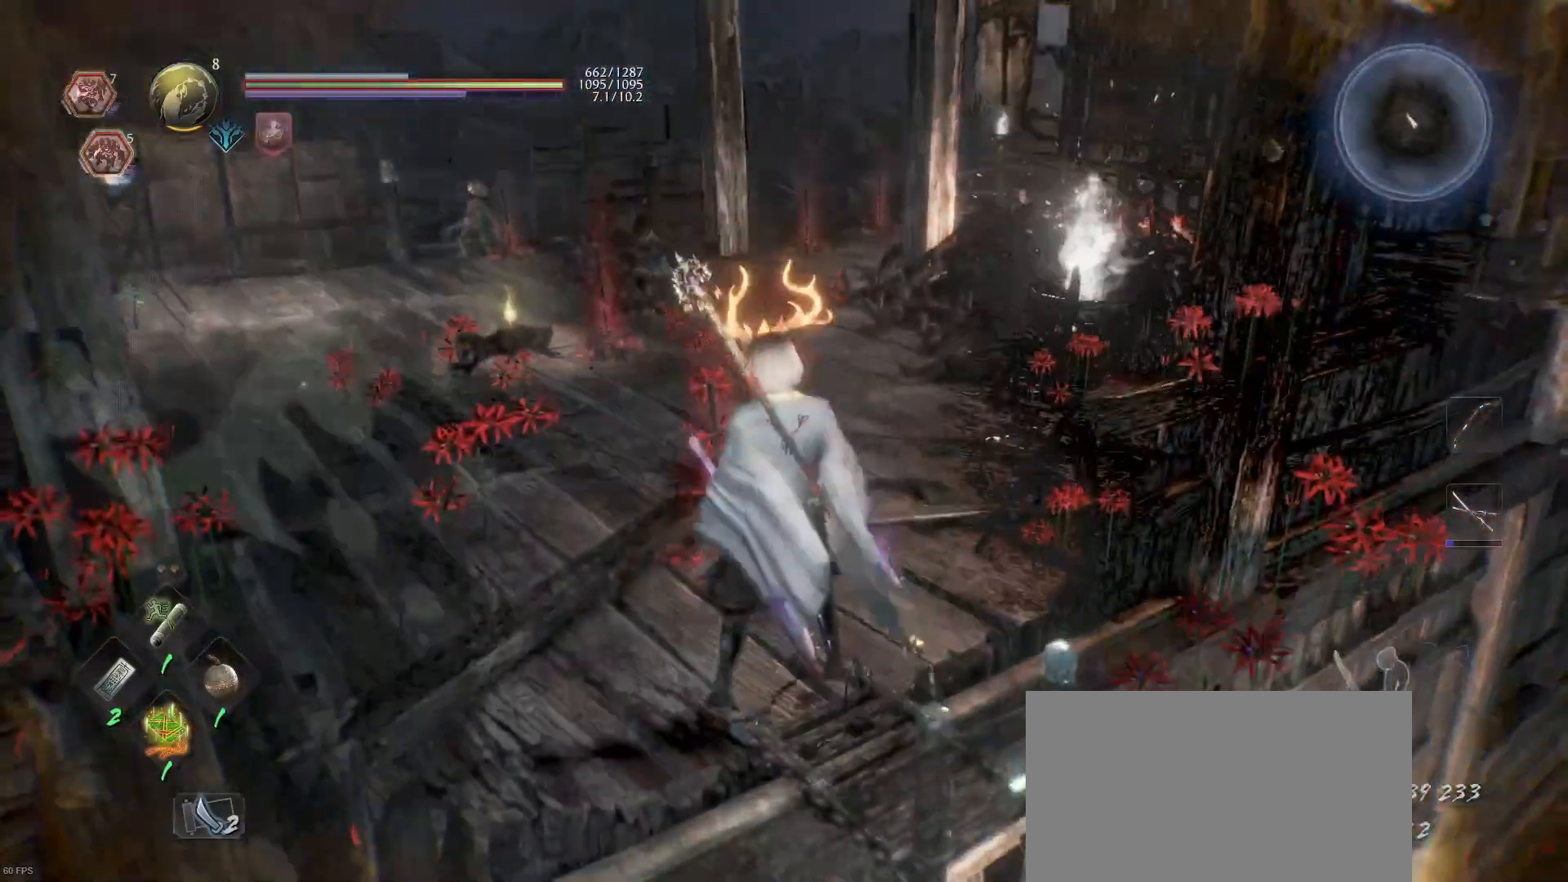
{"buttons": ["R1"], "left_stick": "center", "right_stick": "center", "events": [[167, "DPAD_UP", "up"], [500, "R1", "down"]]}
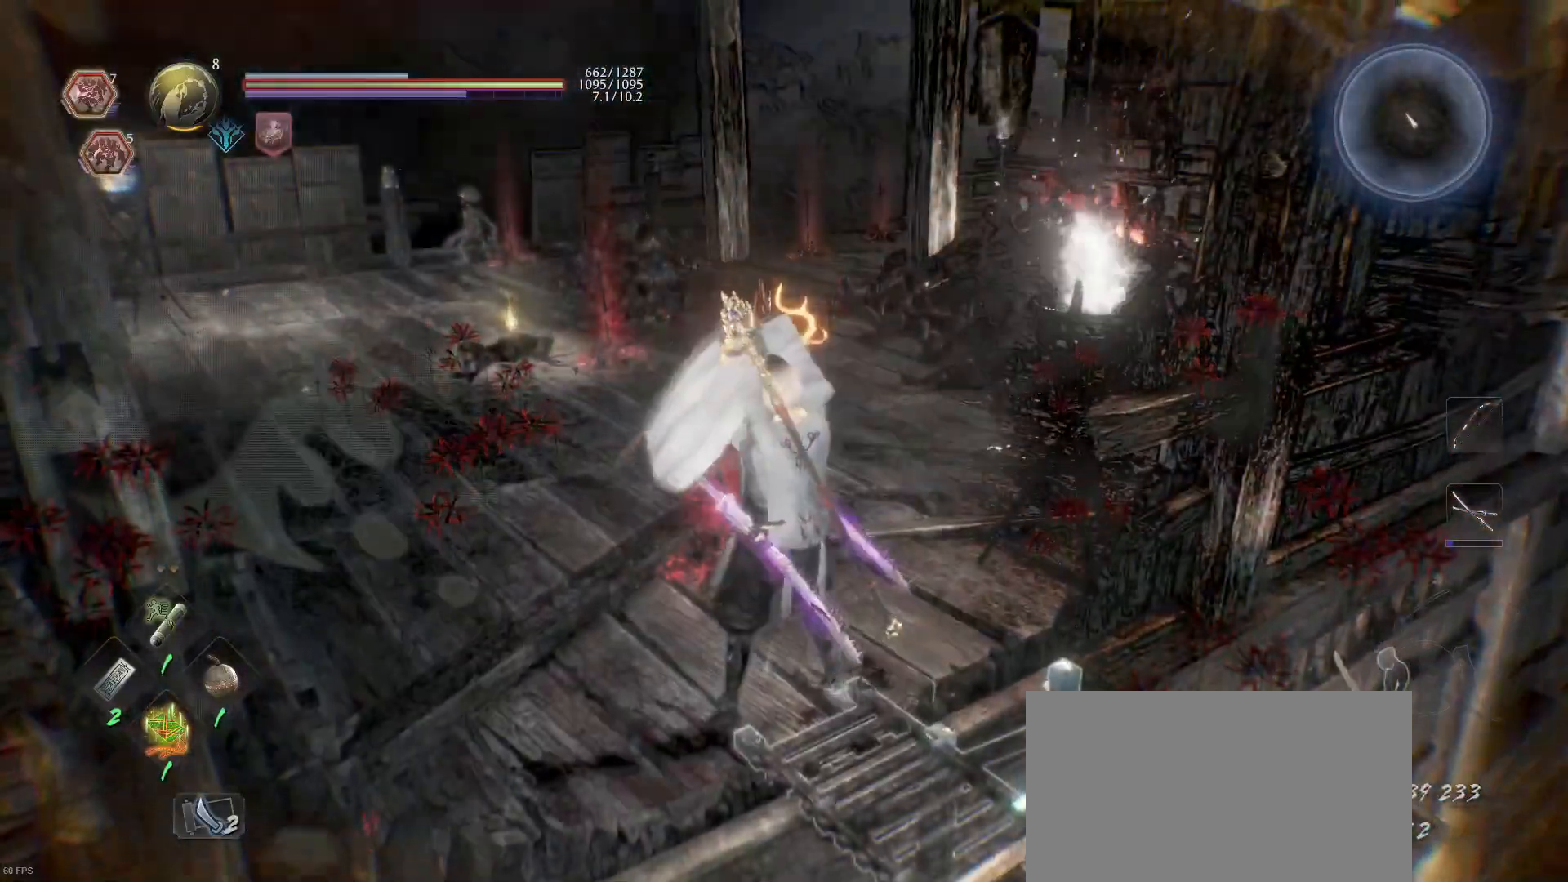
{"buttons": ["R1"], "left_stick": "center", "right_stick": "center", "events": [[100, "DPAD_RIGHT", "down"], [200, "DPAD_RIGHT", "up"]]}
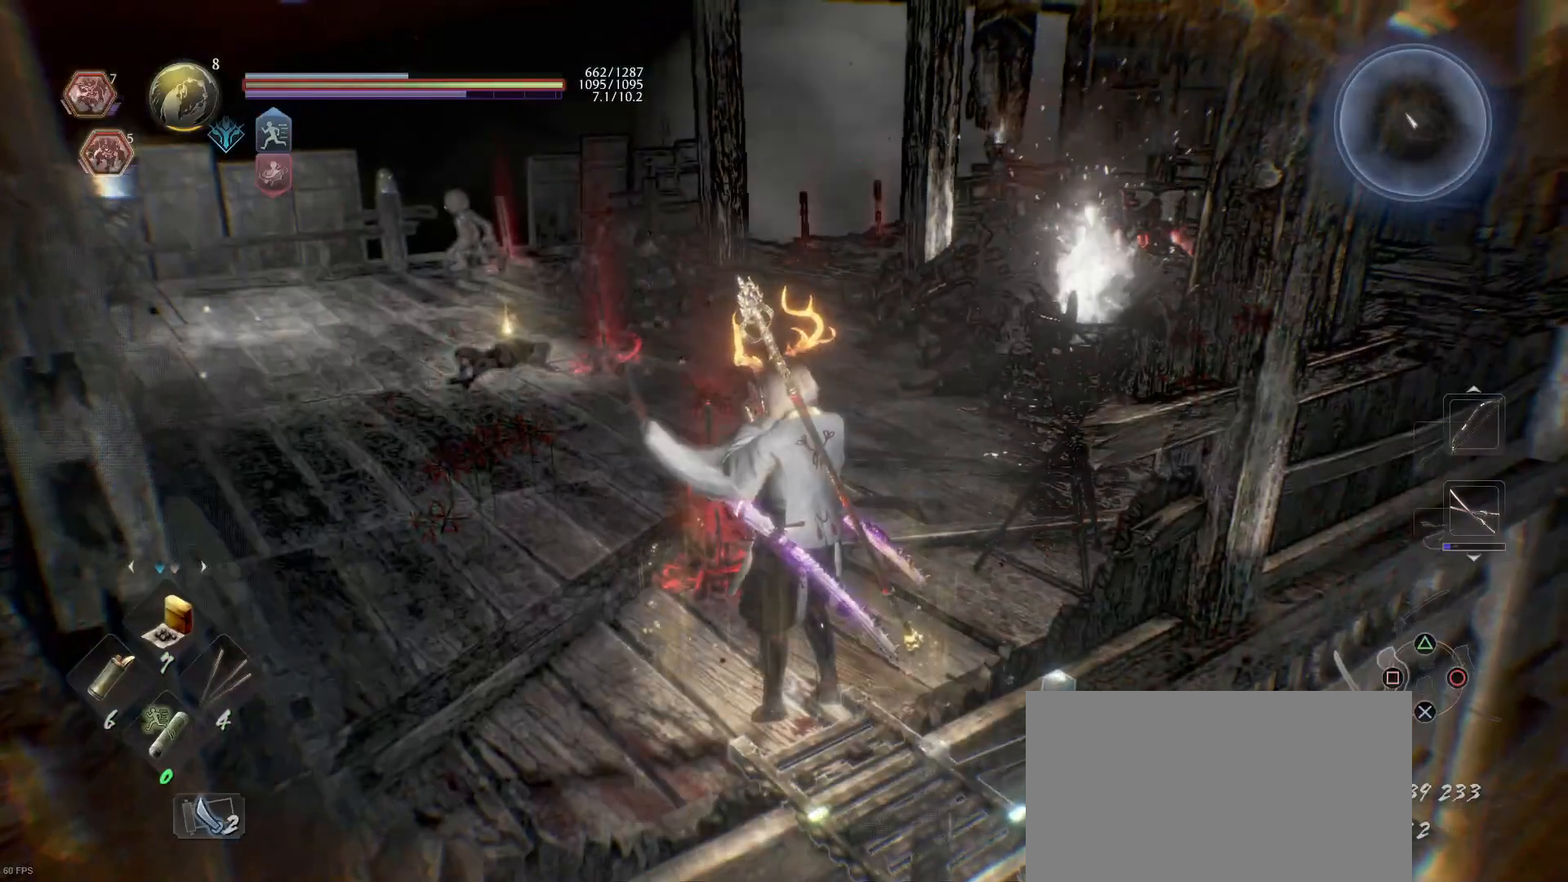
{"buttons": [], "left_stick": "center", "right_stick": "center", "events": [[233, "R1", "up"]]}
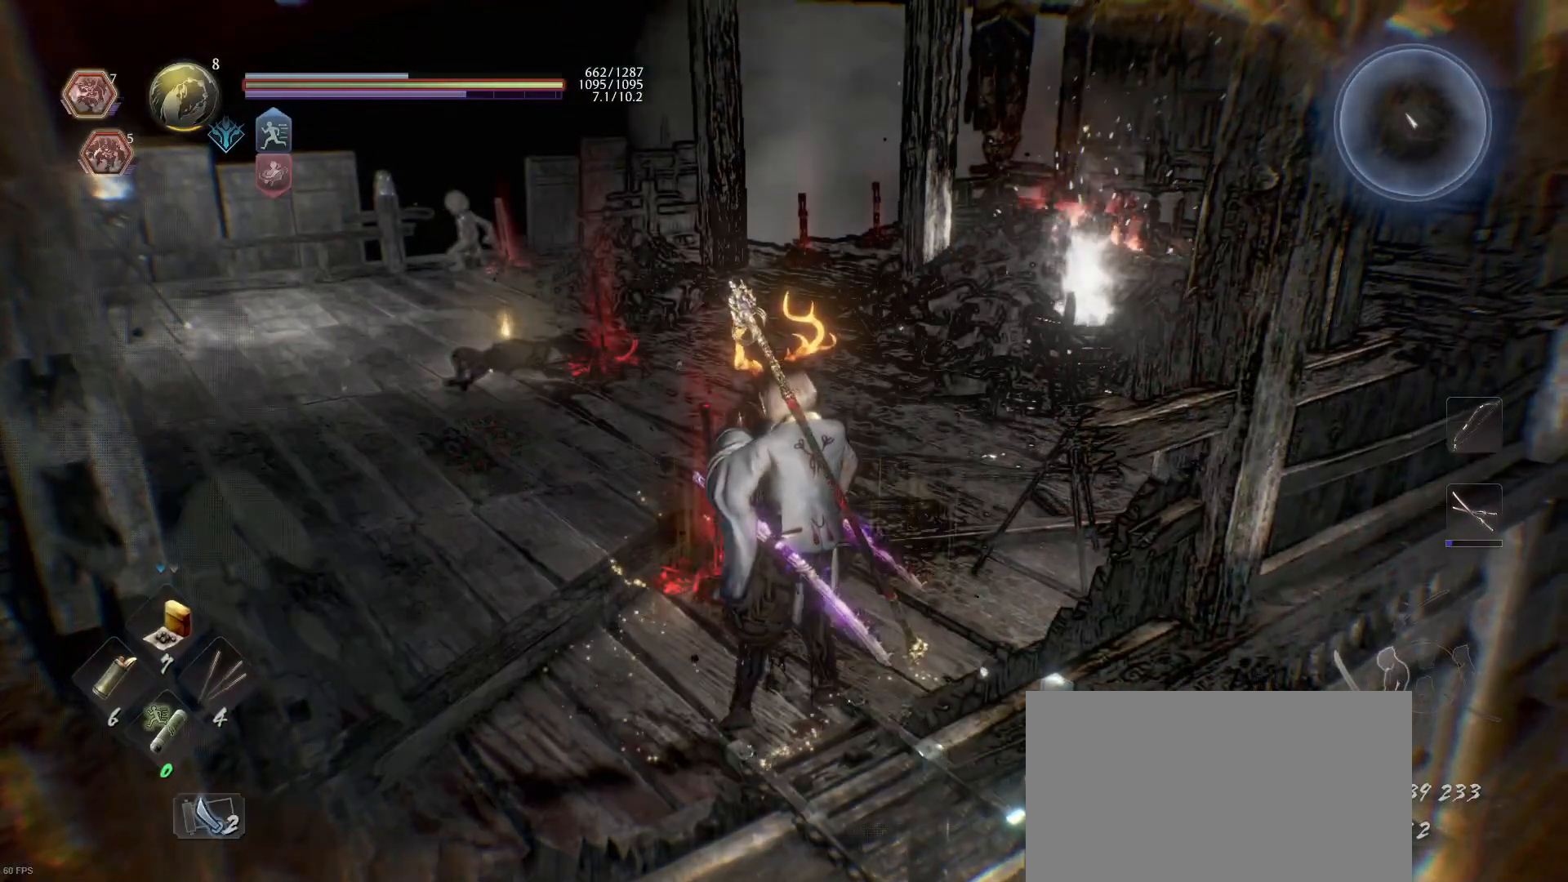
{"buttons": [], "left_stick": "center", "right_stick": "center", "events": [[67, "DPAD_DOWN", "down"], [267, "DPAD_DOWN", "up"]]}
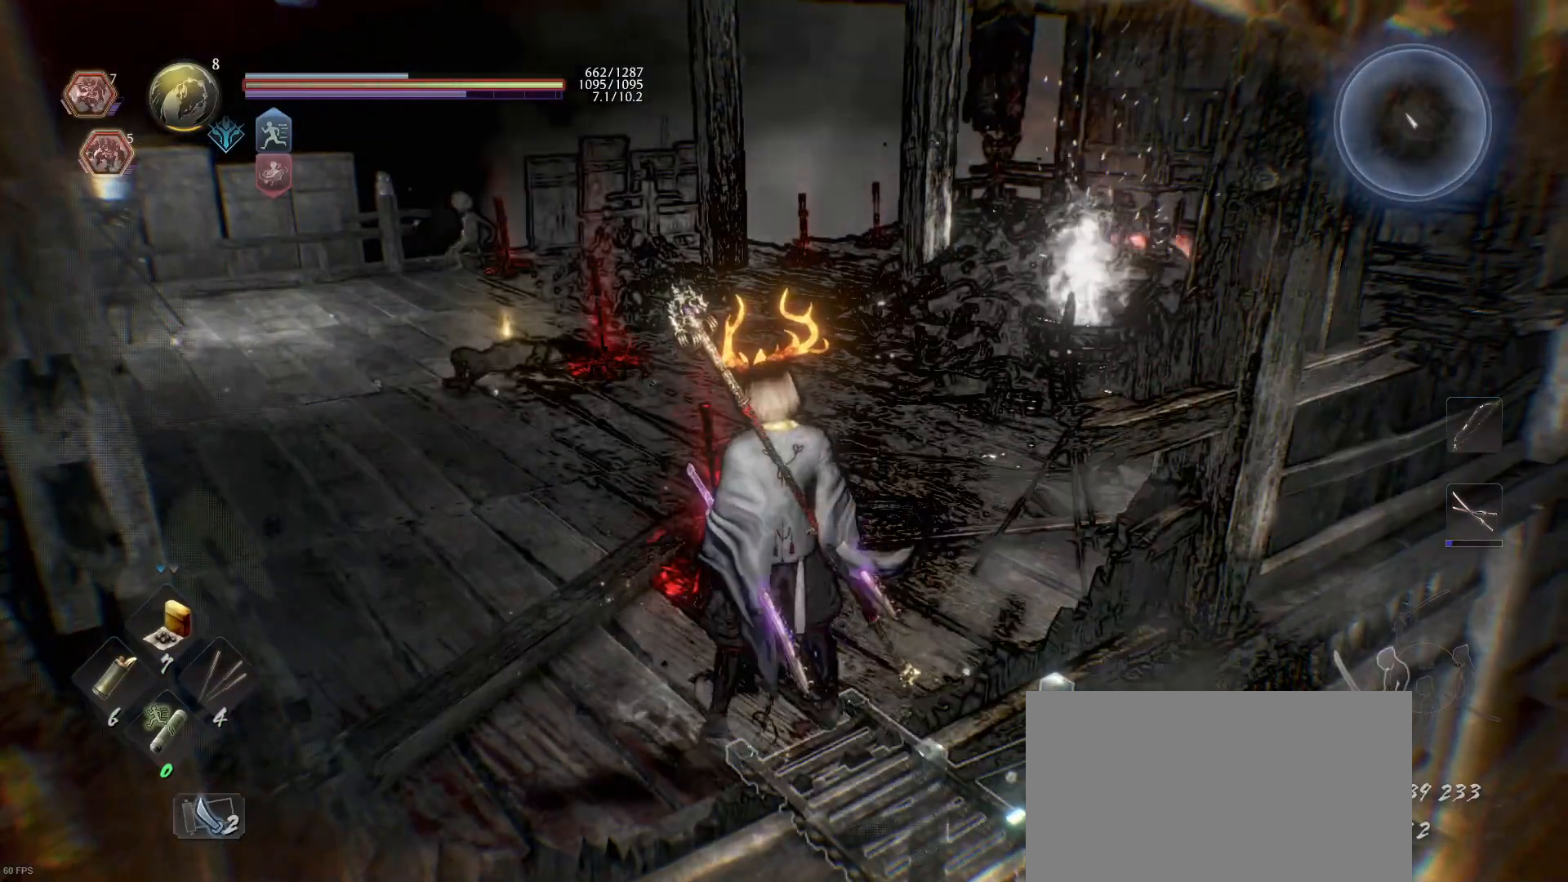
{"buttons": [], "left_stick": "center", "right_stick": "center", "events": [[100, "DPAD_LEFT", "down"], [267, "DPAD_LEFT", "up"]]}
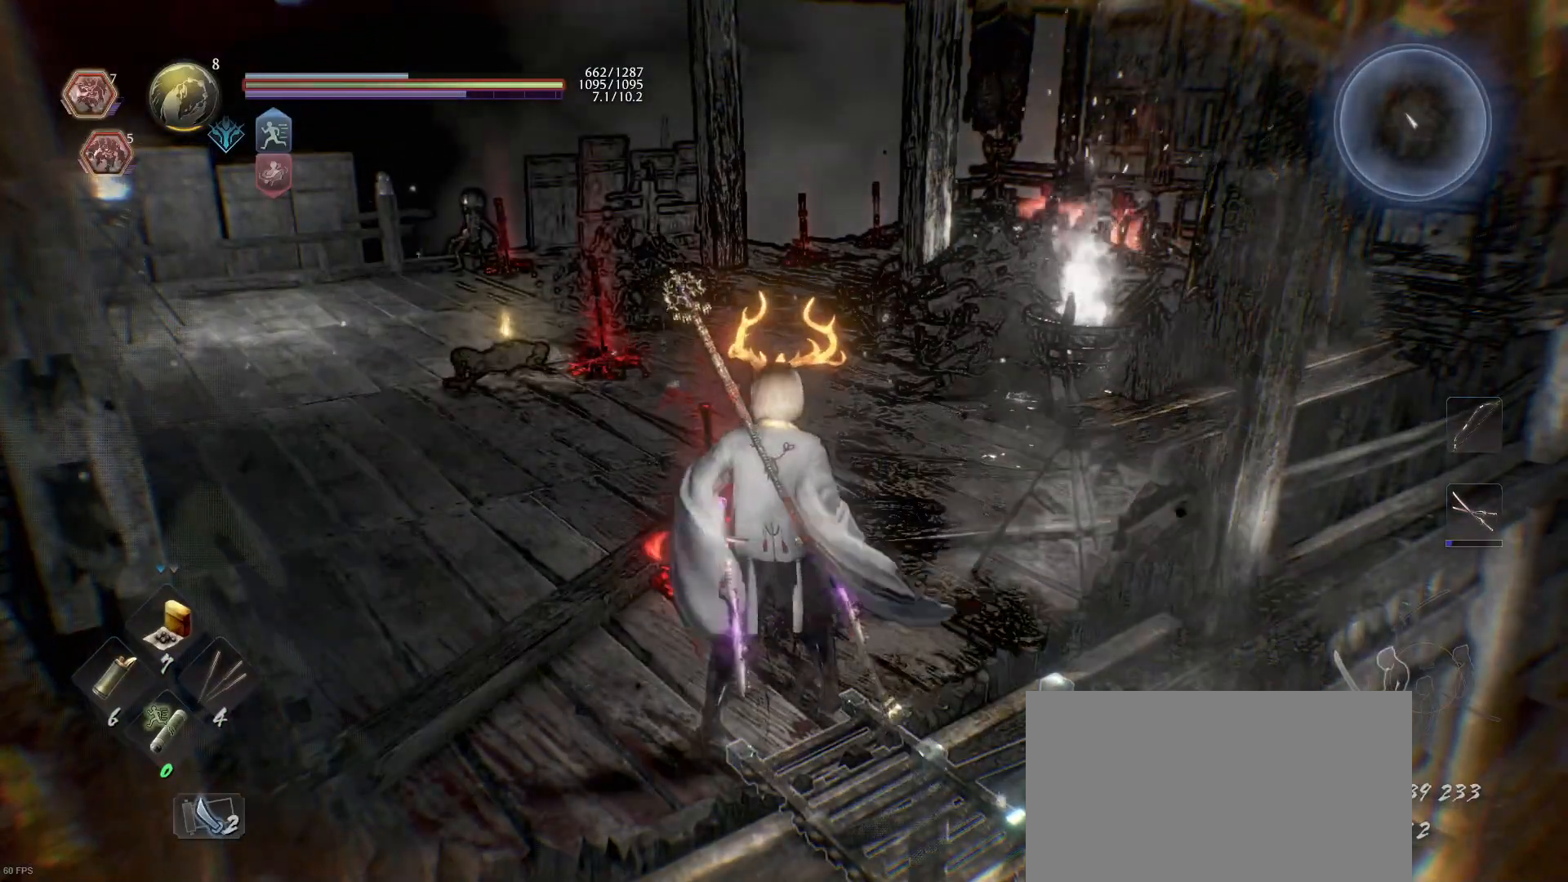
{"buttons": [], "left_stick": "center", "right_stick": "center", "events": []}
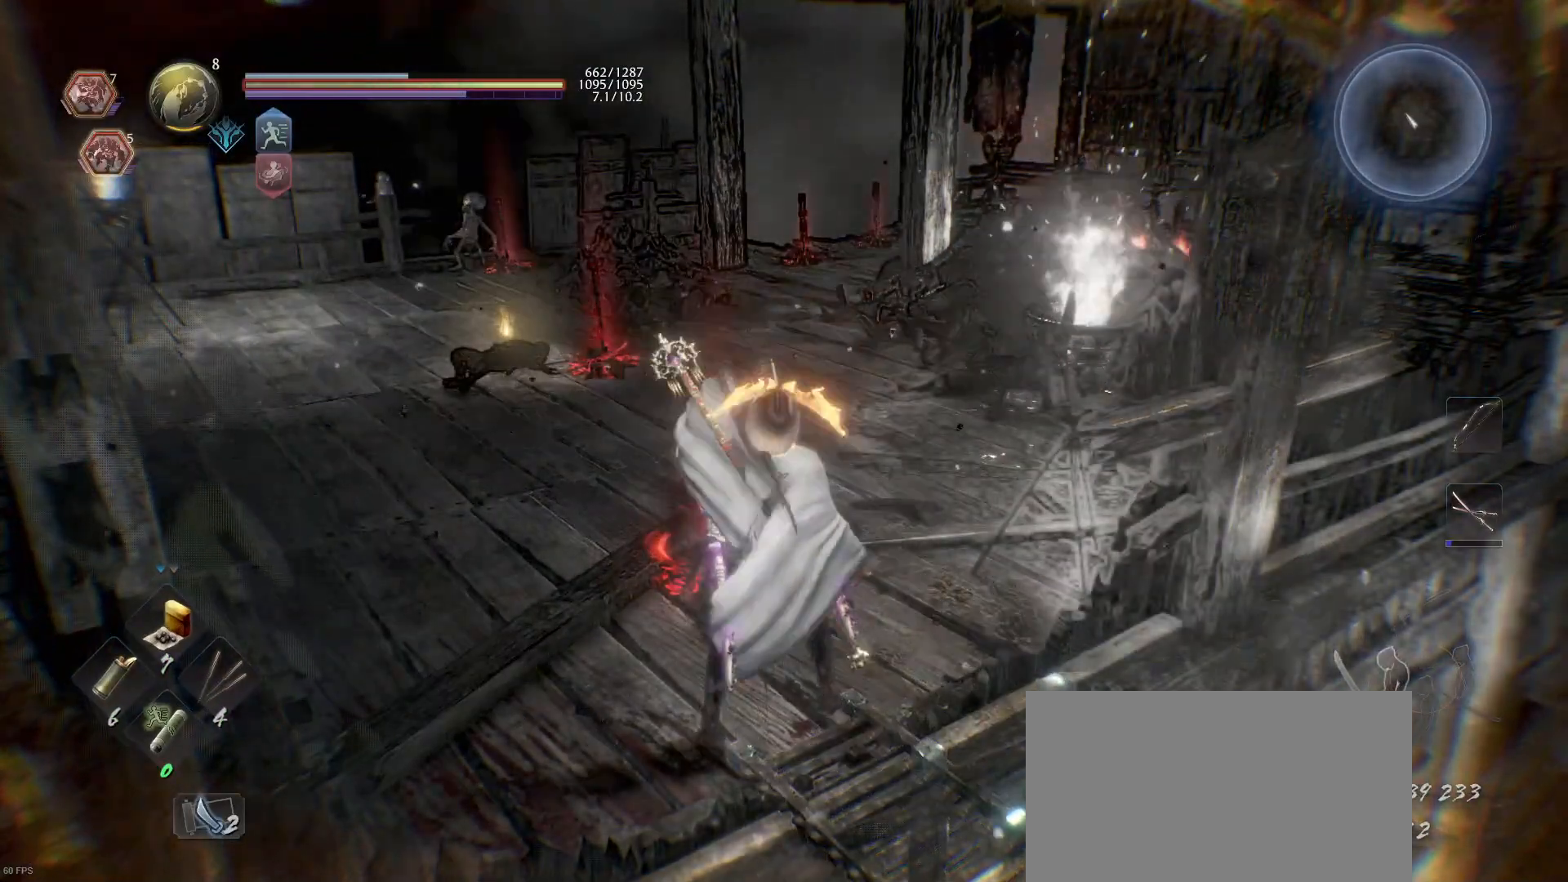
{"buttons": [], "left_stick": "center", "right_stick": "center", "events": []}
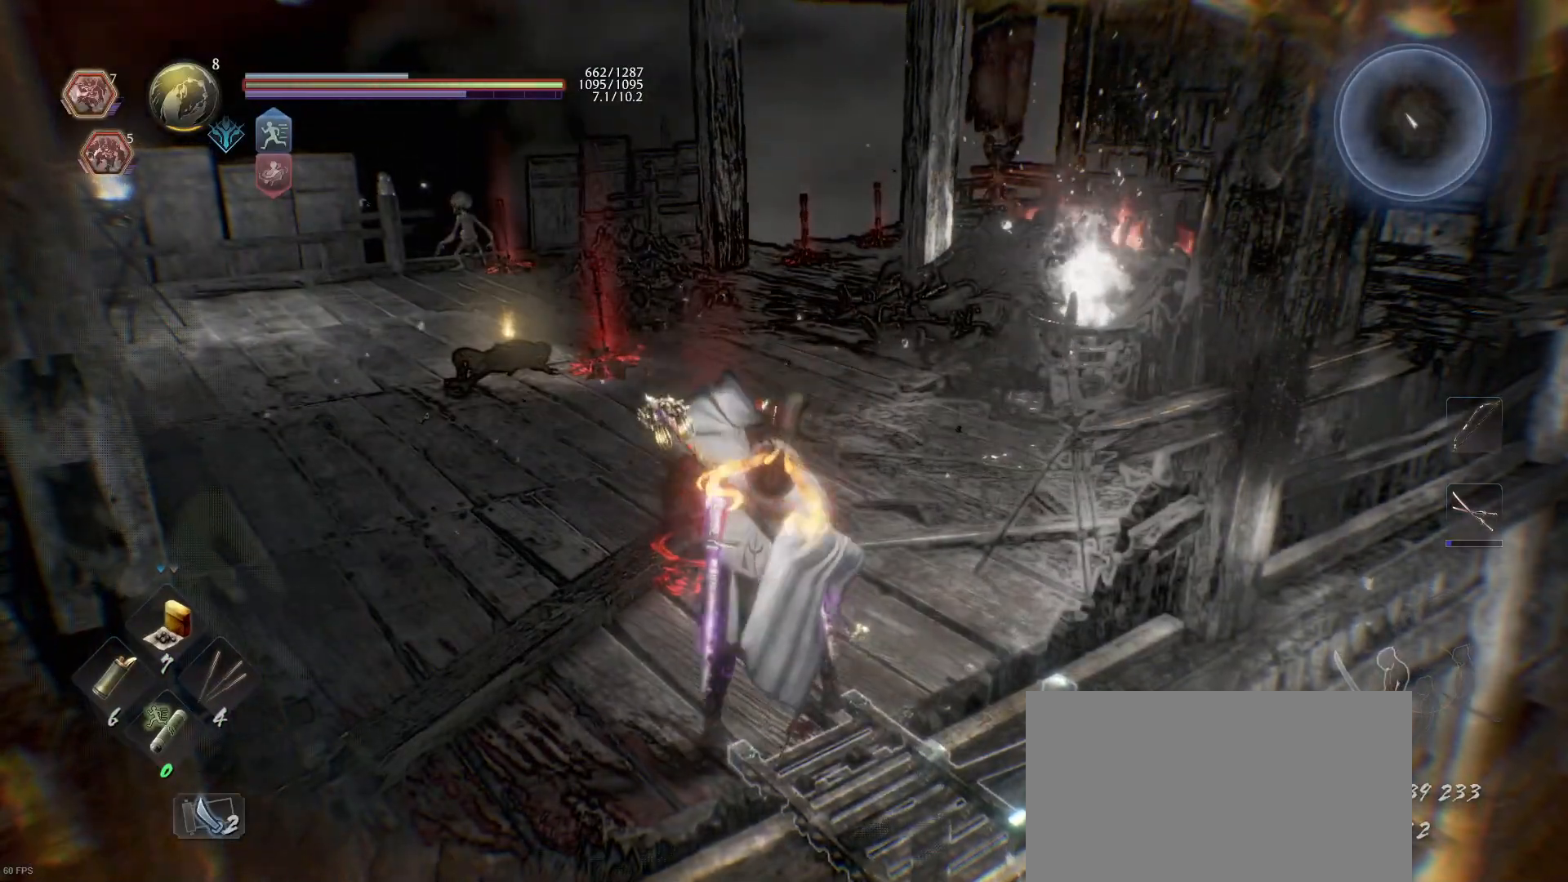
{"buttons": [], "left_stick": "center", "right_stick": "center", "events": []}
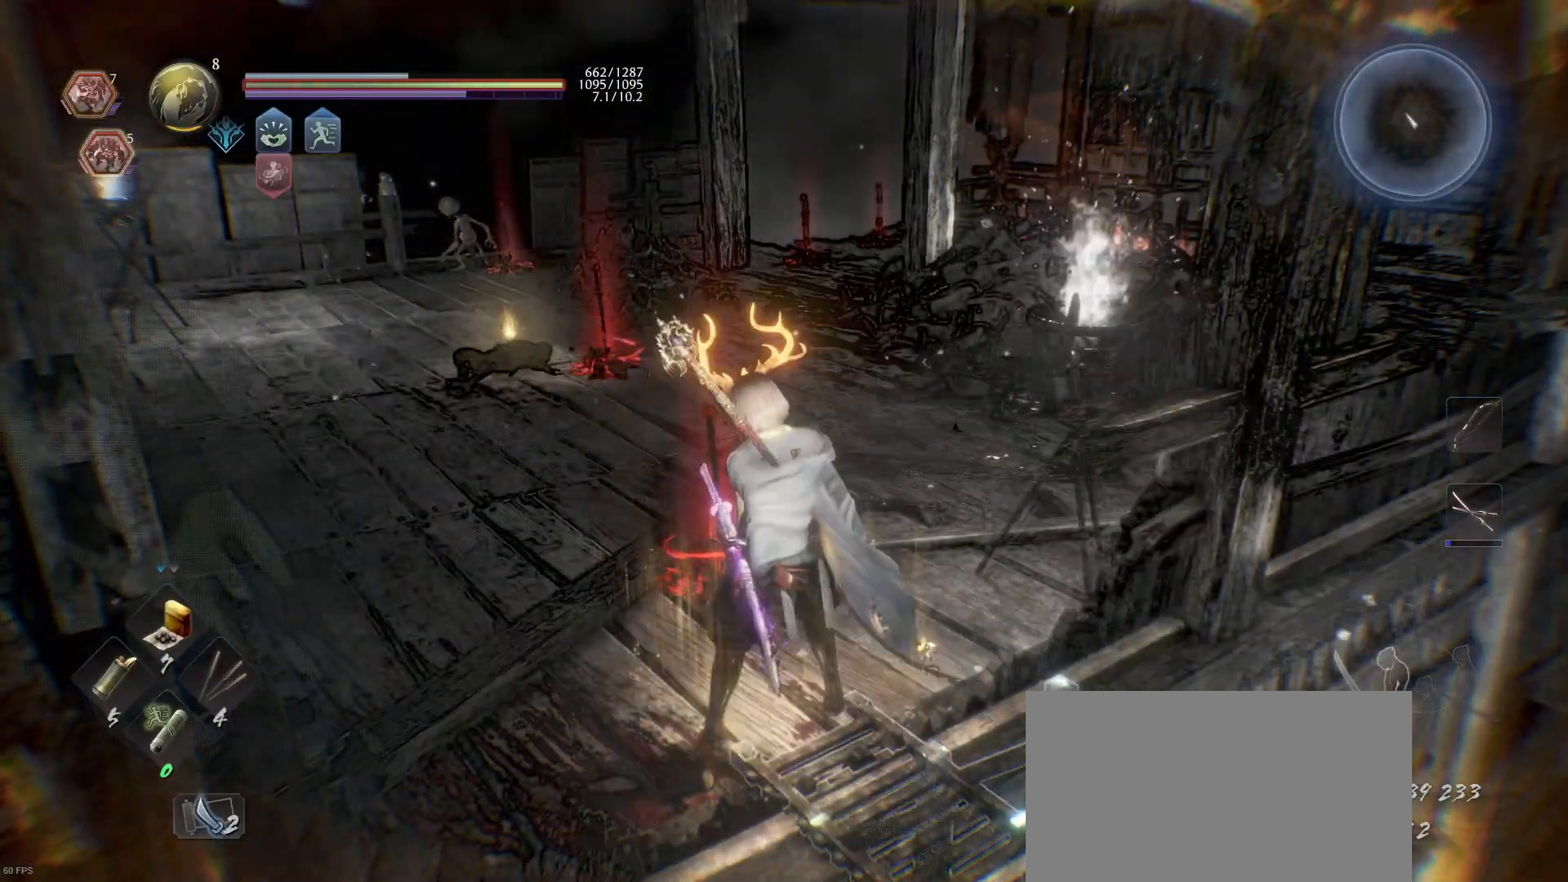
{"buttons": [], "left_stick": "center", "right_stick": "center", "events": [[100, "DPAD_UP", "down"], [300, "DPAD_UP", "up"]]}
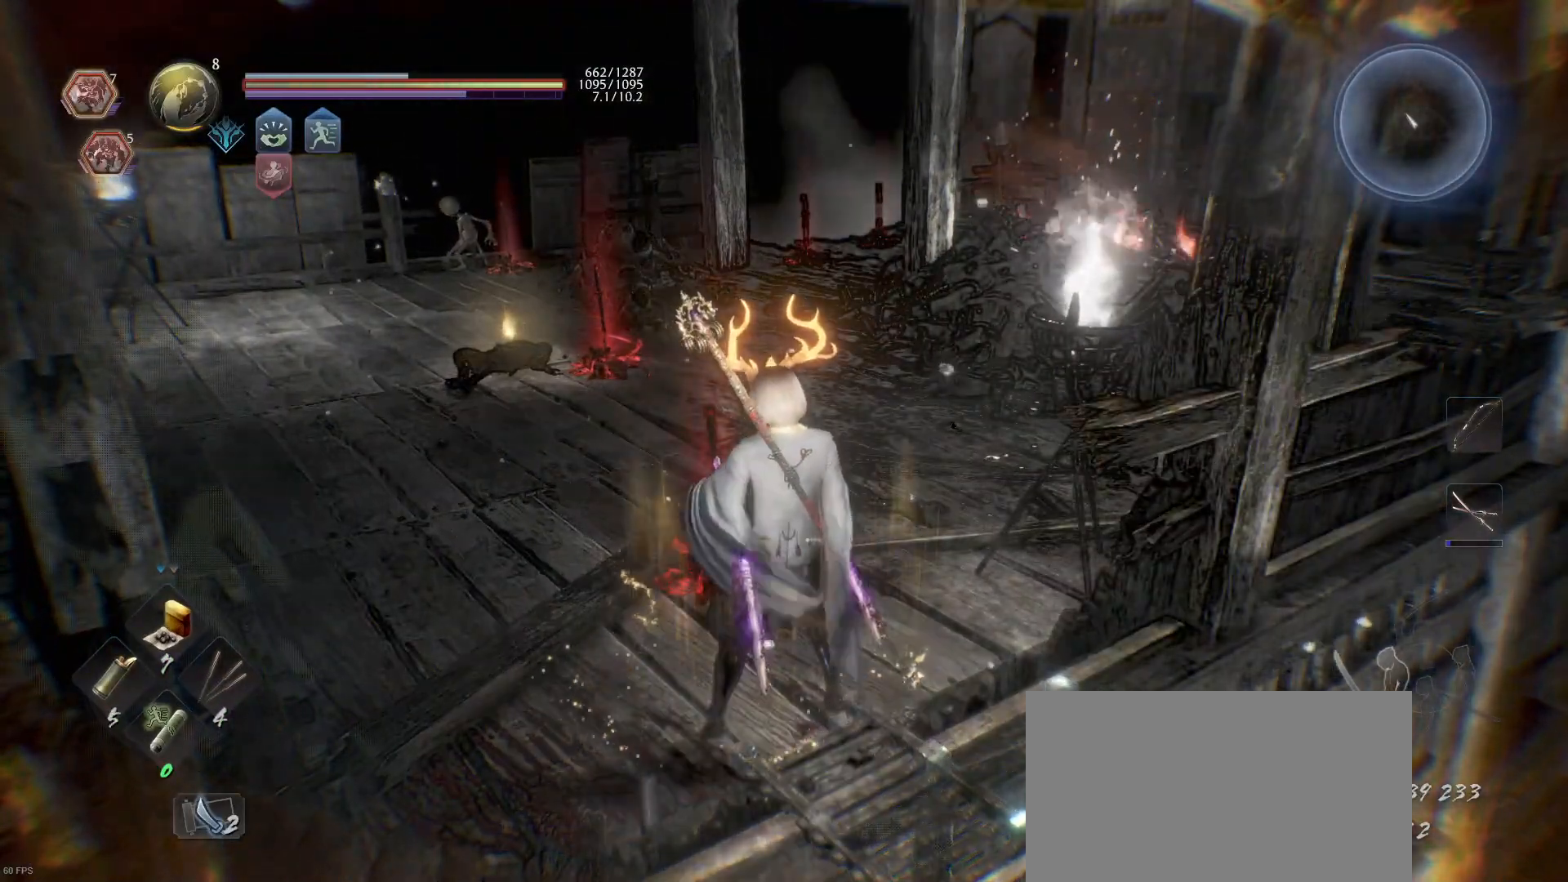
{"buttons": [], "left_stick": "center", "right_stick": "center", "events": [[167, "DPAD_UP", "down"], [300, "DPAD_UP", "up"]]}
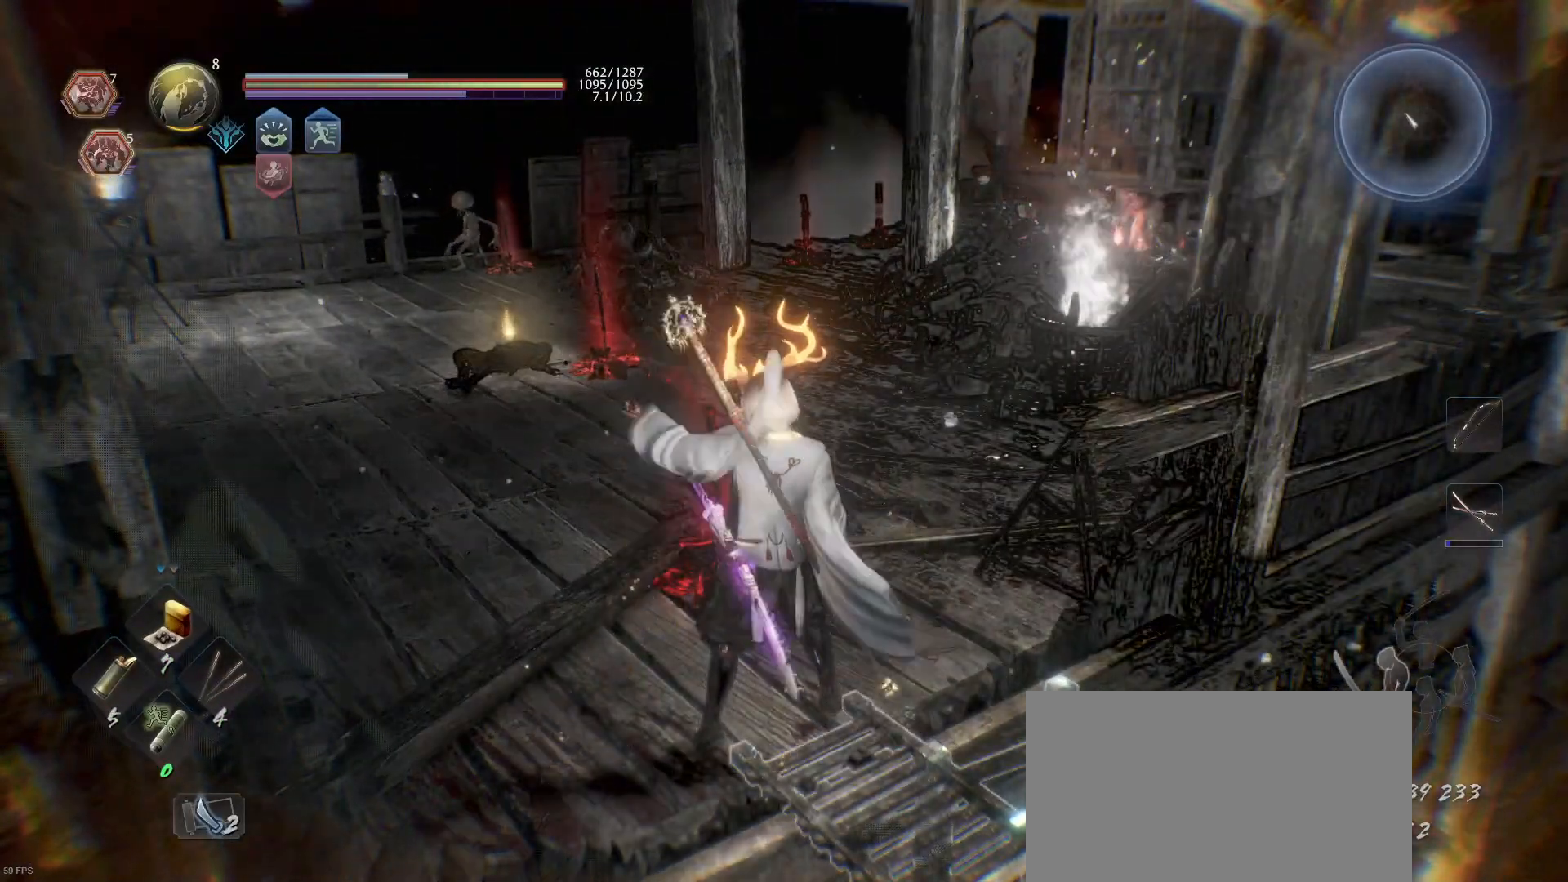
{"buttons": ["CROSS", "R1"], "left_stick": "center", "right_stick": "center", "events": [[467, "CROSS", "down"], [467, "R1", "down"]]}
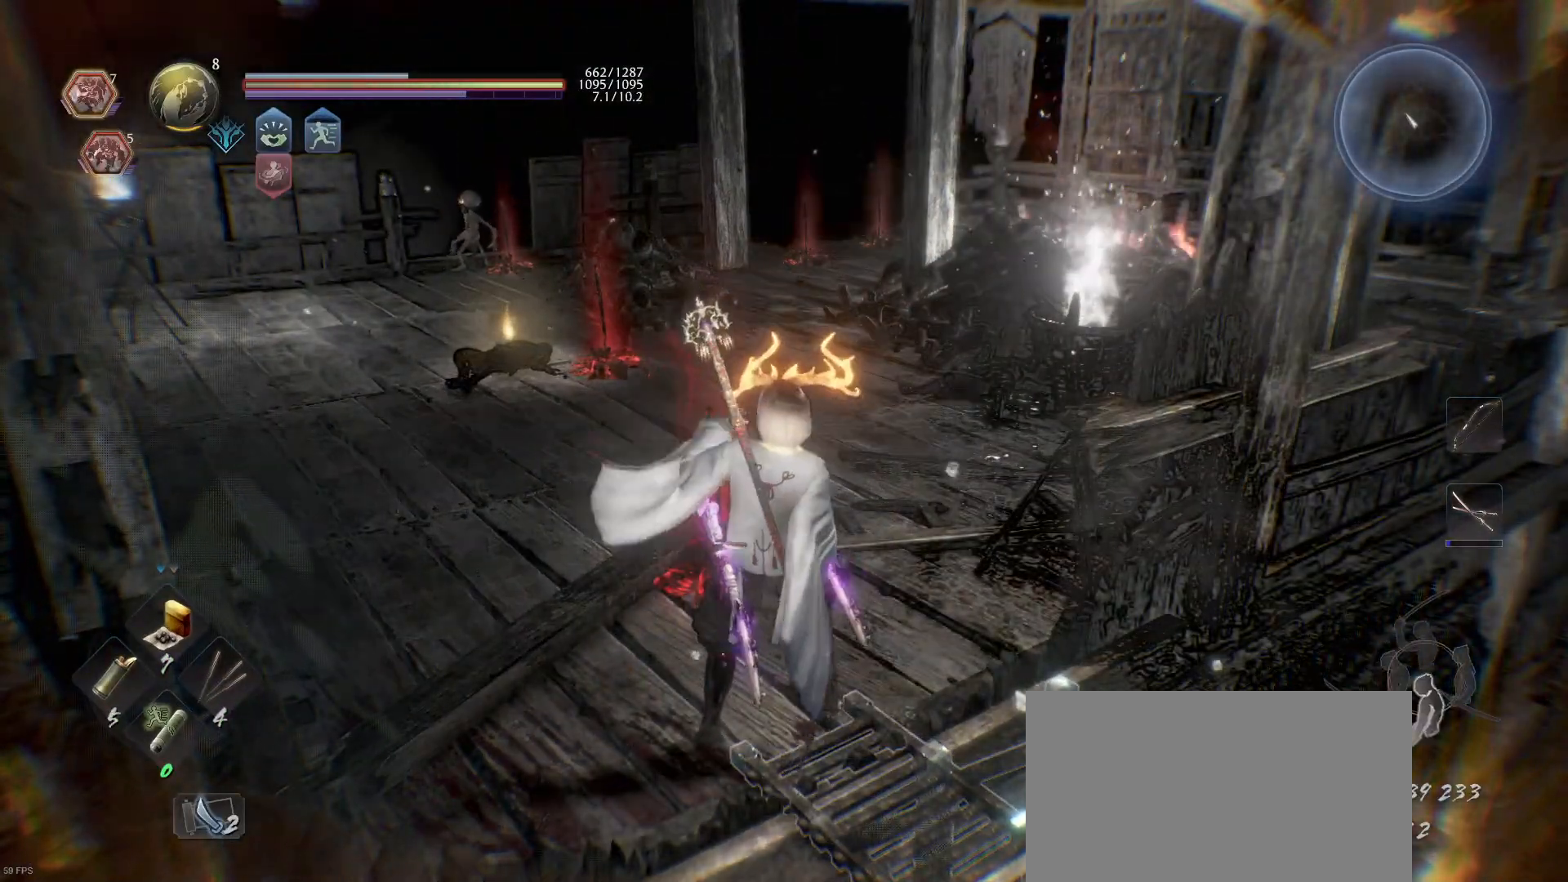
{"buttons": [], "left_stick": "up", "right_stick": "center", "events": [[67, "CROSS", "up"], [133, "R1", "up"], [167, "left_stick", "up"], [267, "right_stick", "down-left"], [367, "right_stick", "center"]]}
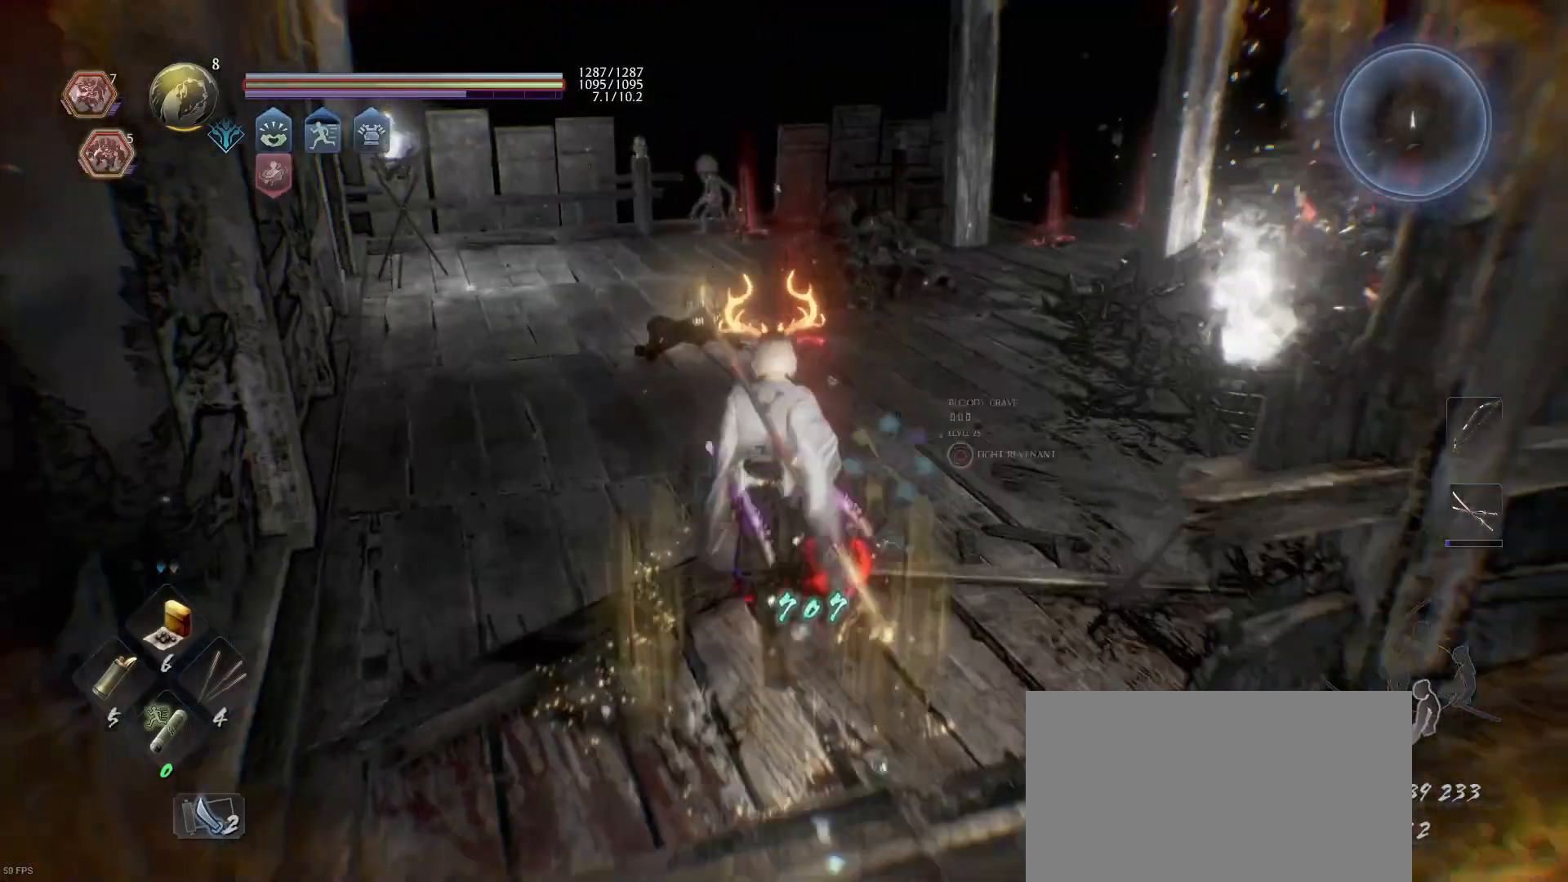
{"buttons": [], "left_stick": "up-left", "right_stick": "up-right", "events": [[167, "left_stick", "up-left"], [367, "right_stick", "up-right"]]}
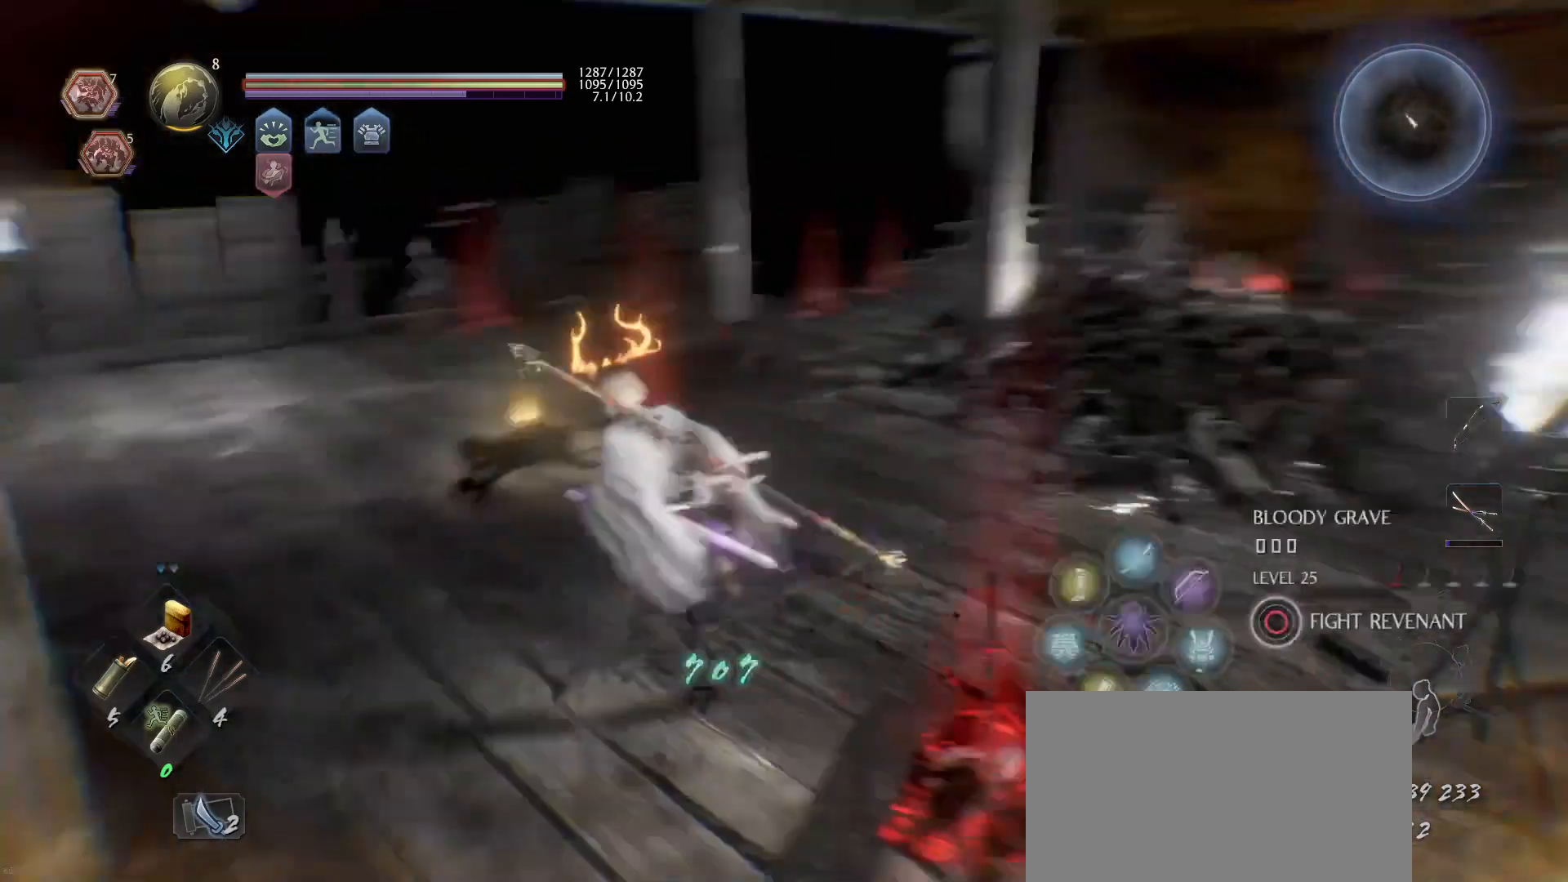
{"buttons": ["L1"], "left_stick": "center", "right_stick": "center", "events": [[33, "right_stick", "center"], [67, "L1", "down"], [133, "right_stick", "up"], [433, "left_stick", "center"], [433, "right_stick", "center"]]}
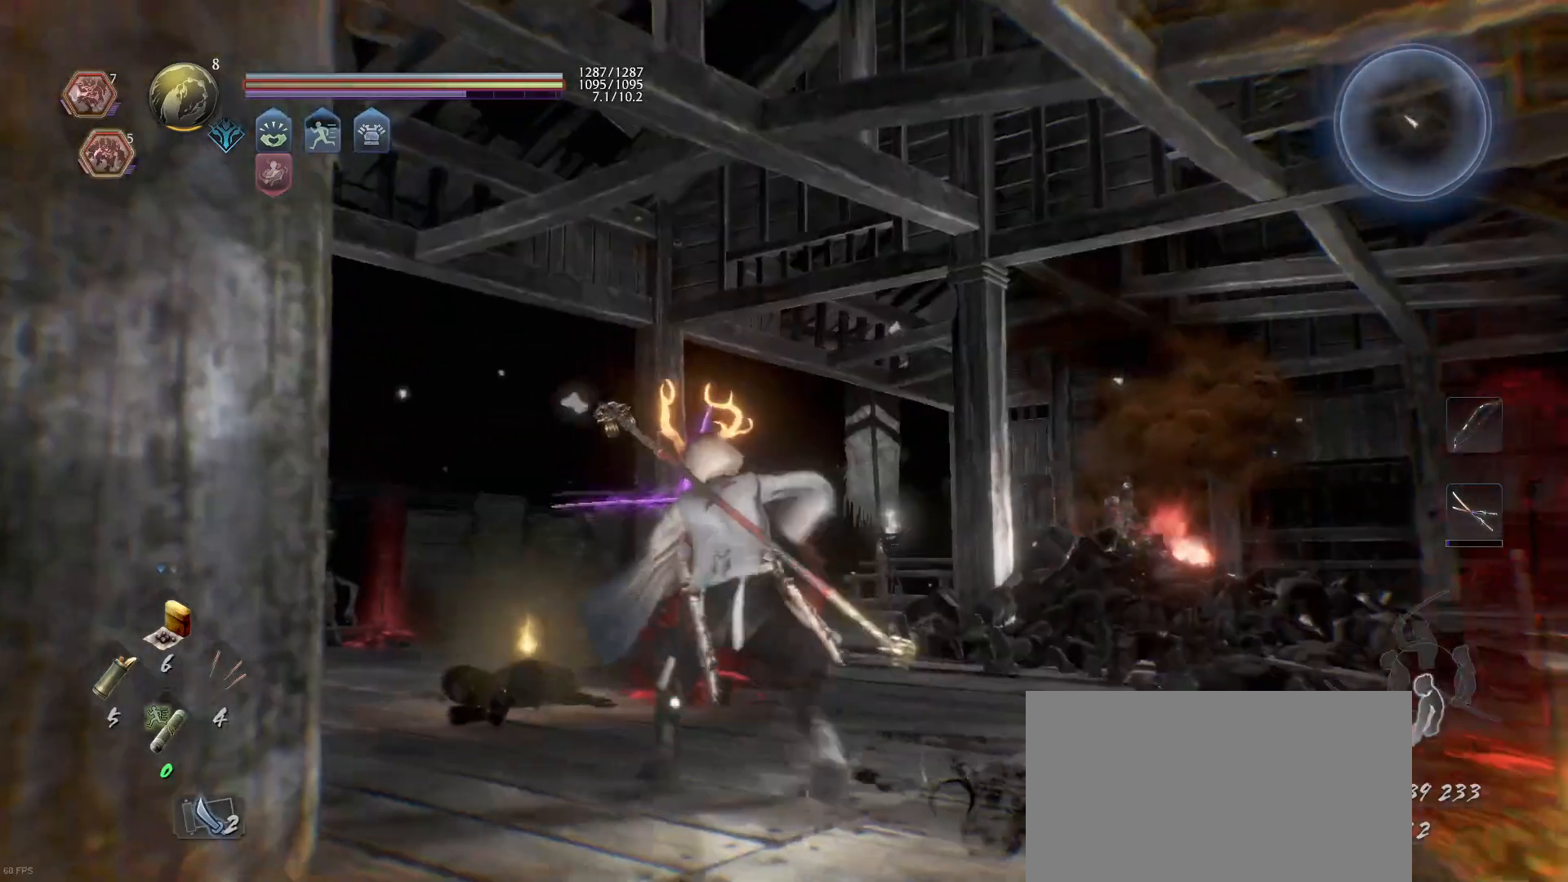
{"buttons": ["L1"], "left_stick": "center", "right_stick": "center", "events": [[167, "right_stick", "up-left"], [433, "right_stick", "center"]]}
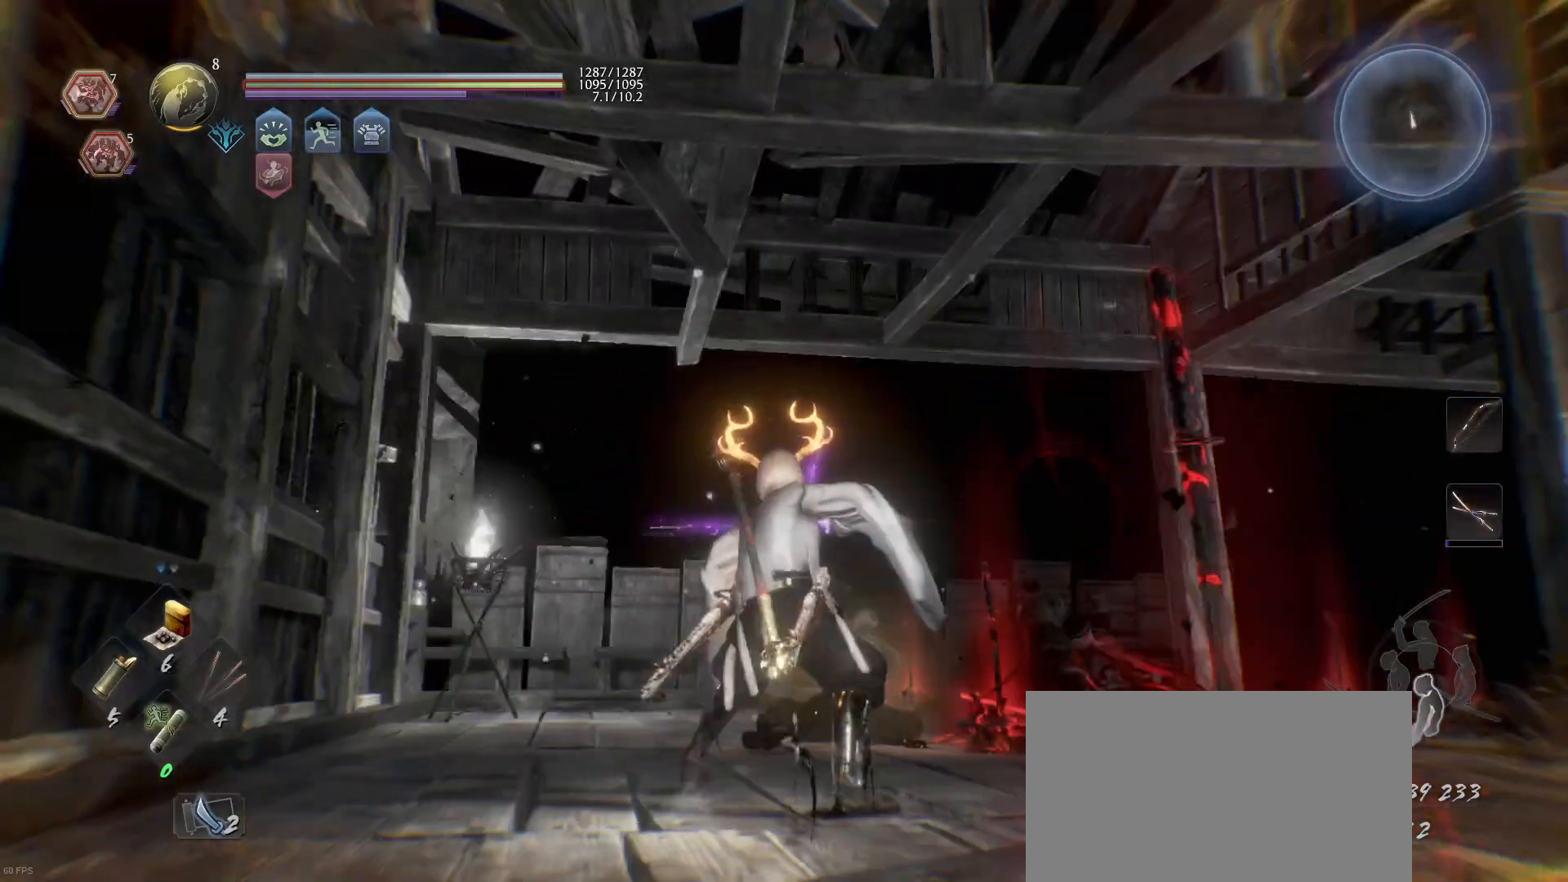
{"buttons": ["L1"], "left_stick": "down-right", "right_stick": "up-left", "events": [[67, "left_stick", "up"], [300, "left_stick", "center"], [367, "left_stick", "down-right"], [400, "right_stick", "up-left"]]}
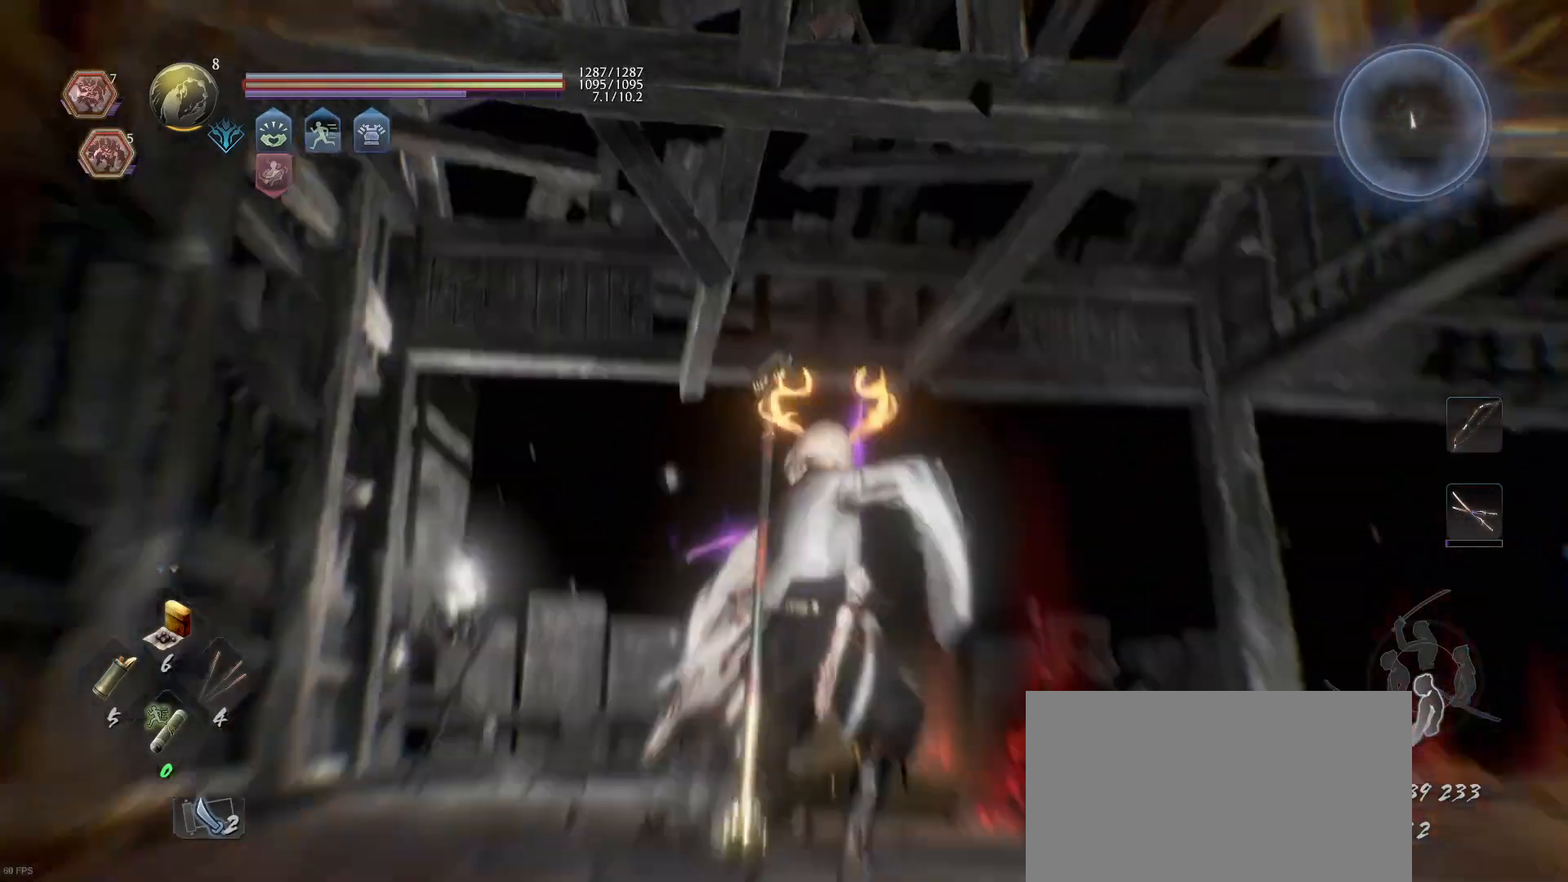
{"buttons": [], "left_stick": "down-right", "right_stick": "center", "events": [[200, "right_stick", "down-right"], [267, "right_stick", "center"], [367, "L1", "up"]]}